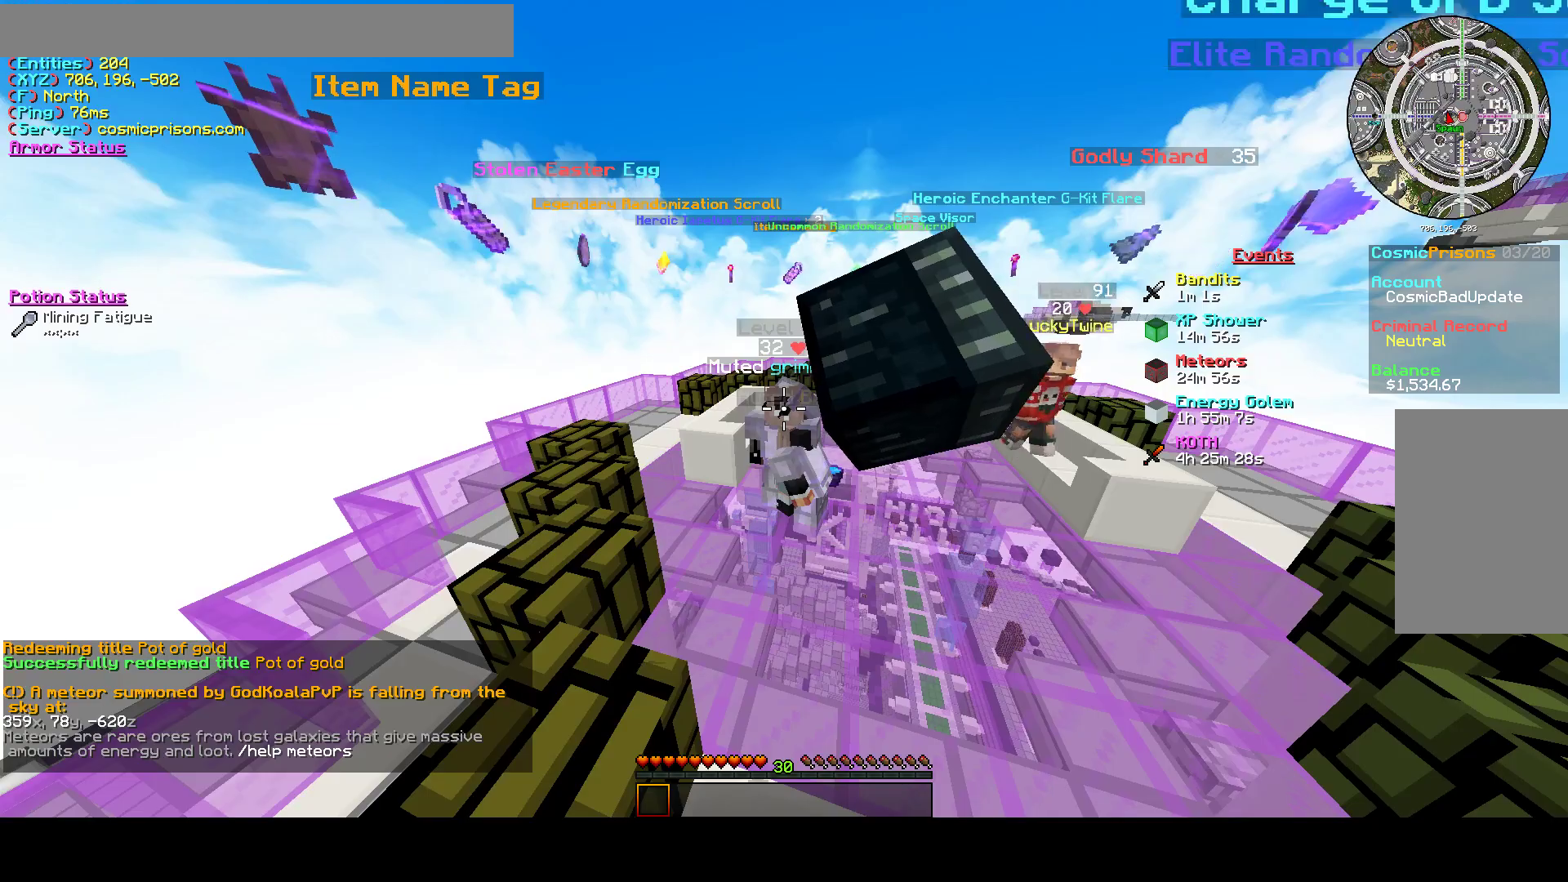
Gameplay with keyboard and mouse; each line is a JSON object with the keys and mouse buttons held at the frame after it. "events" lists presses ("down") and releases ("up") of "a", "d", "s", "w", "mouse_left" and "mouse_right" between this image and that frame as [ms after this image, input, new state], when the widget could be followed in between. "mouse_left", "mouse_right" = the "left", "right" buttons of the "mouse" list. No other keys are recorded. Fast repeated clicks can show as one long hold. Mouse movement is not recorded.
{"keys": ["d"], "mouse": [], "events": [[233, "d", "down"]]}
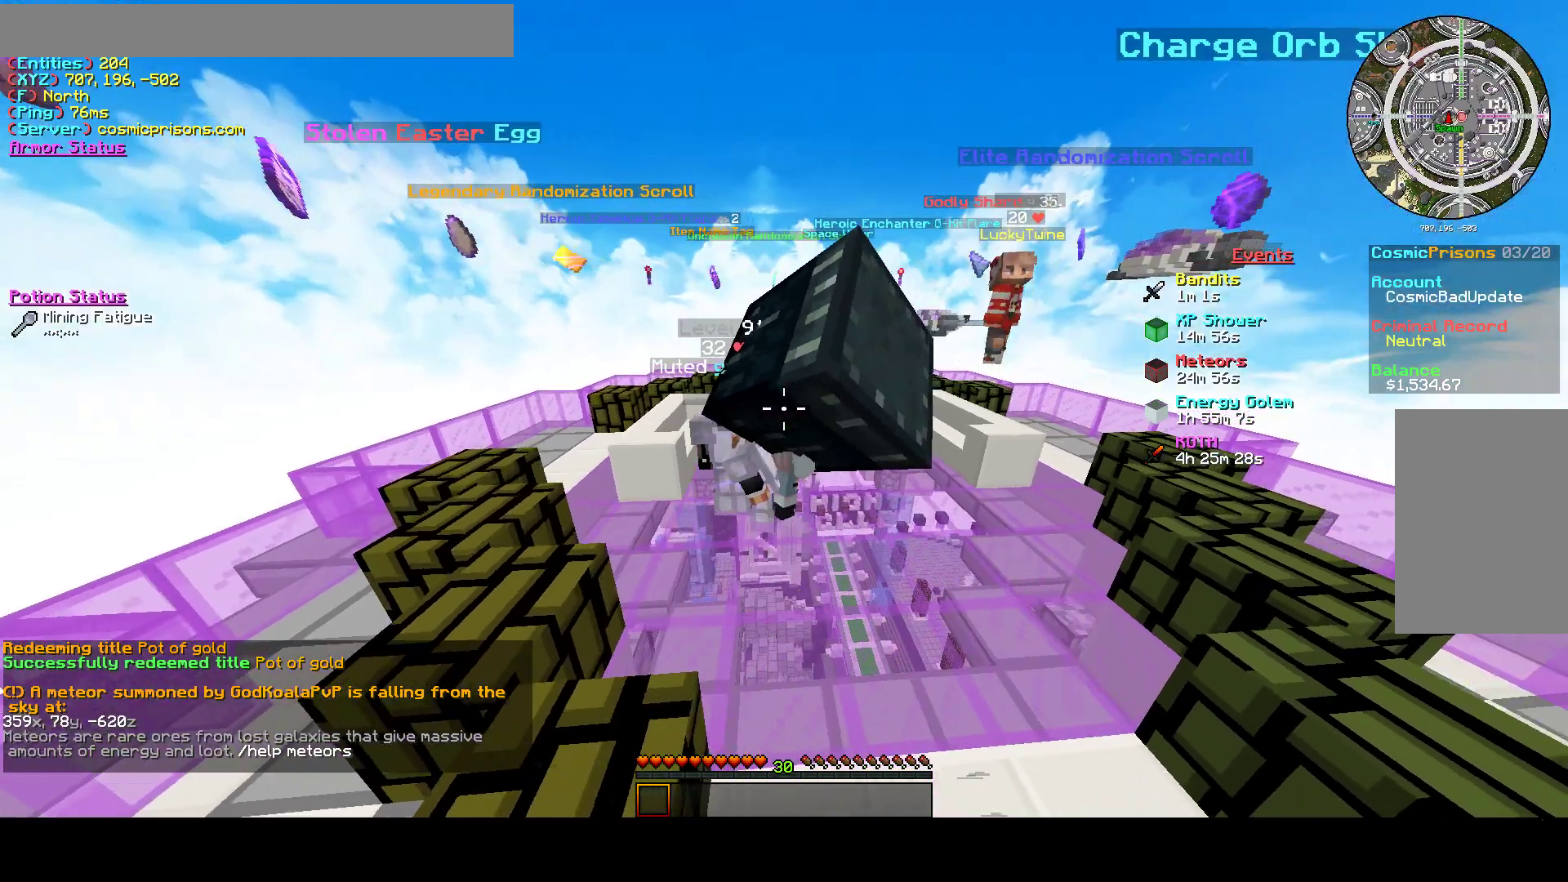
{"keys": ["s"], "mouse": [], "events": [[33, "d", "up"], [67, "w", "down"], [133, "a", "down"], [200, "w", "up"], [433, "s", "down"], [500, "a", "up"]]}
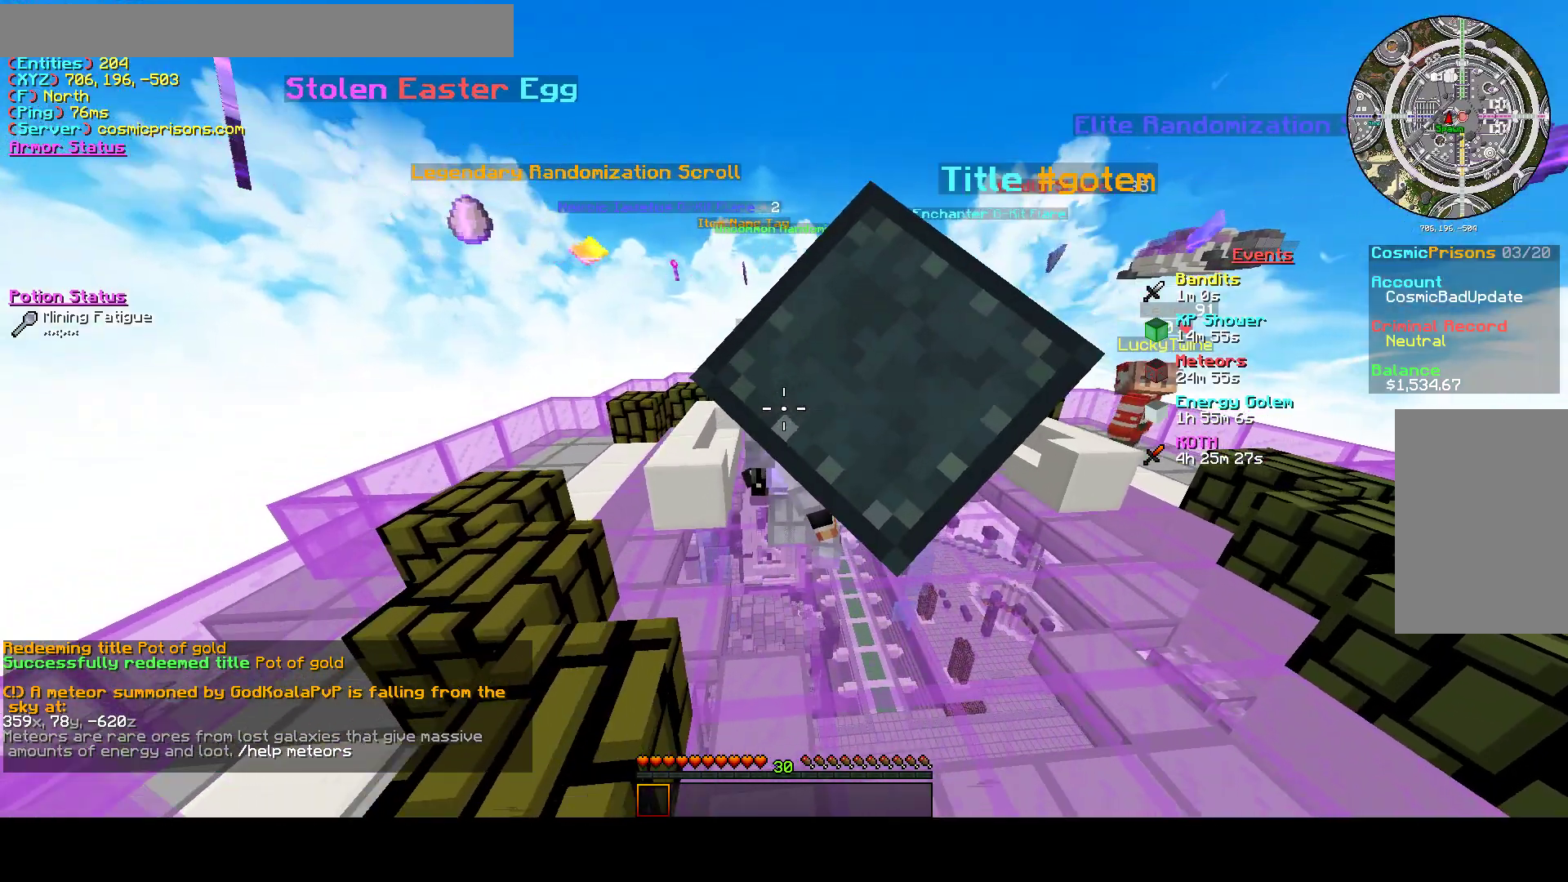
{"keys": [], "mouse": [], "events": [[200, "s", "up"]]}
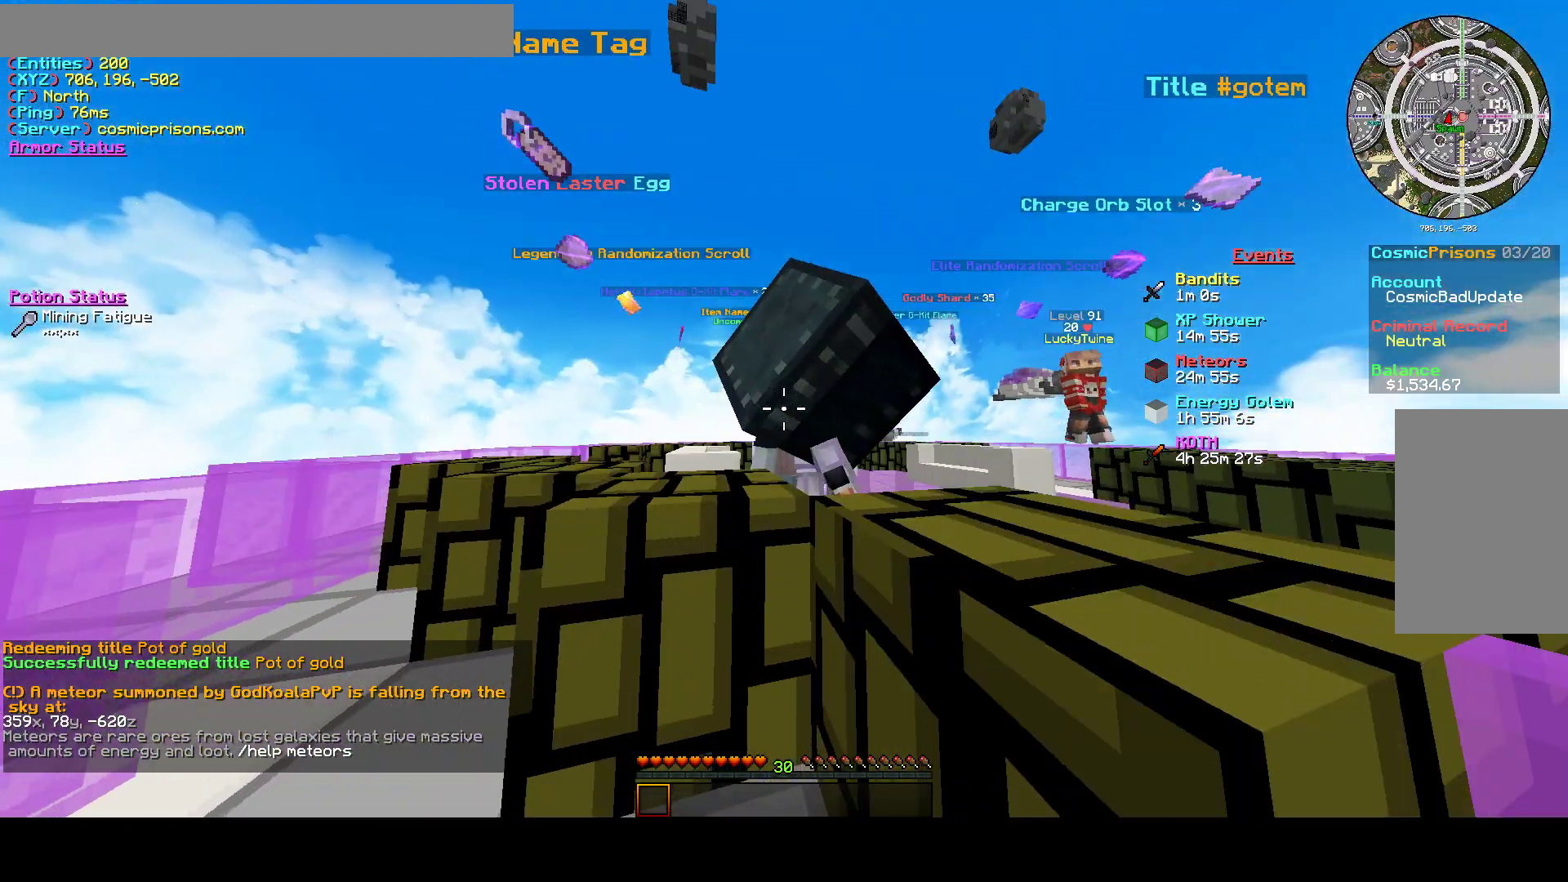
{"keys": [], "mouse": [], "events": []}
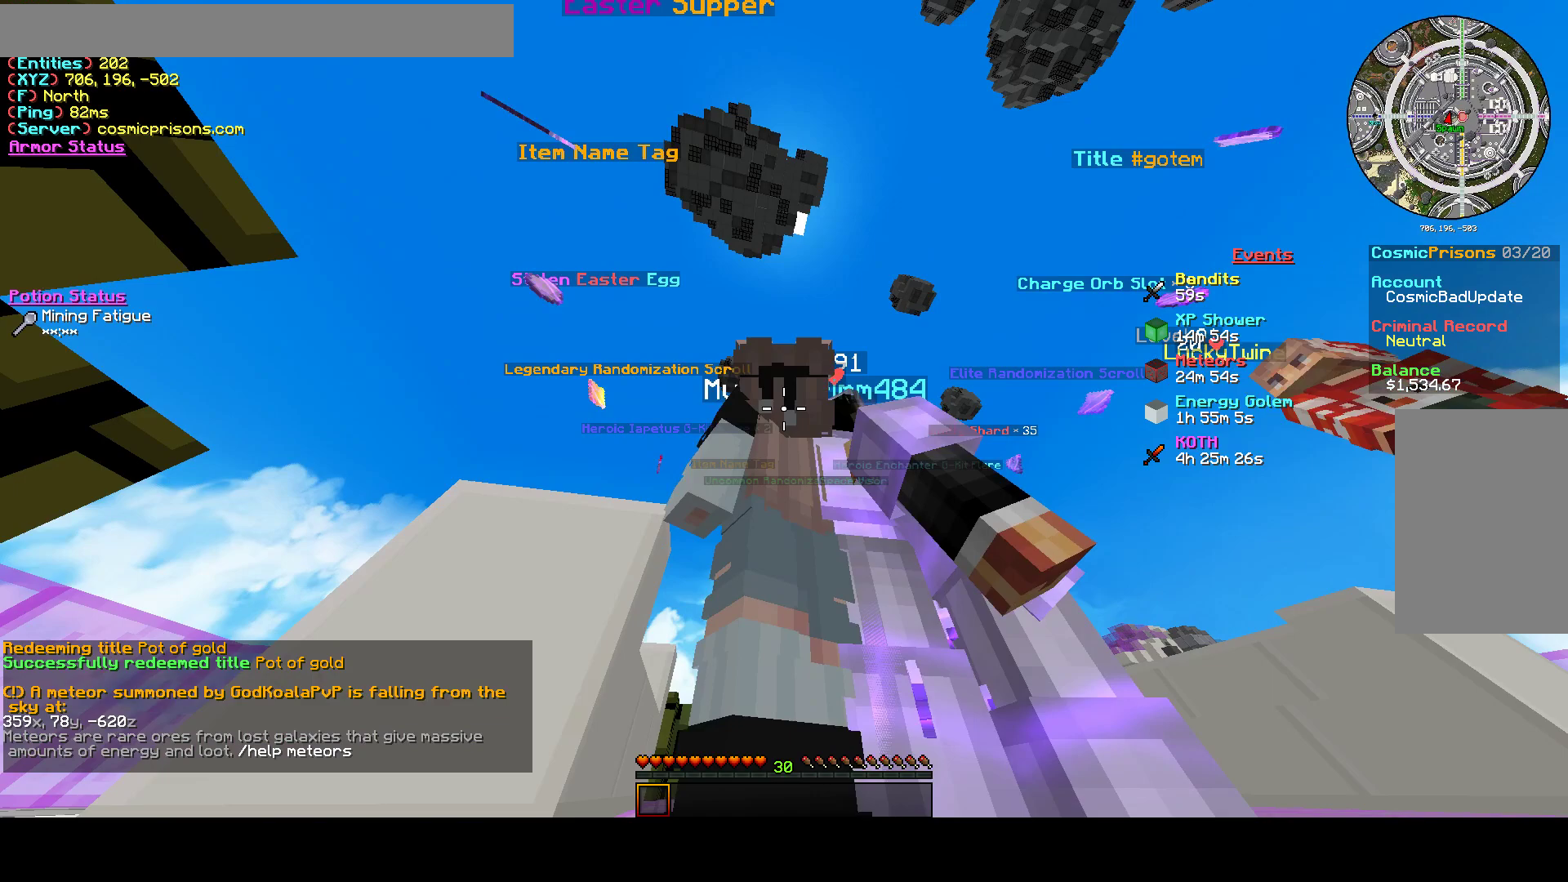
{"keys": ["d"], "mouse": [], "events": [[367, "d", "down"]]}
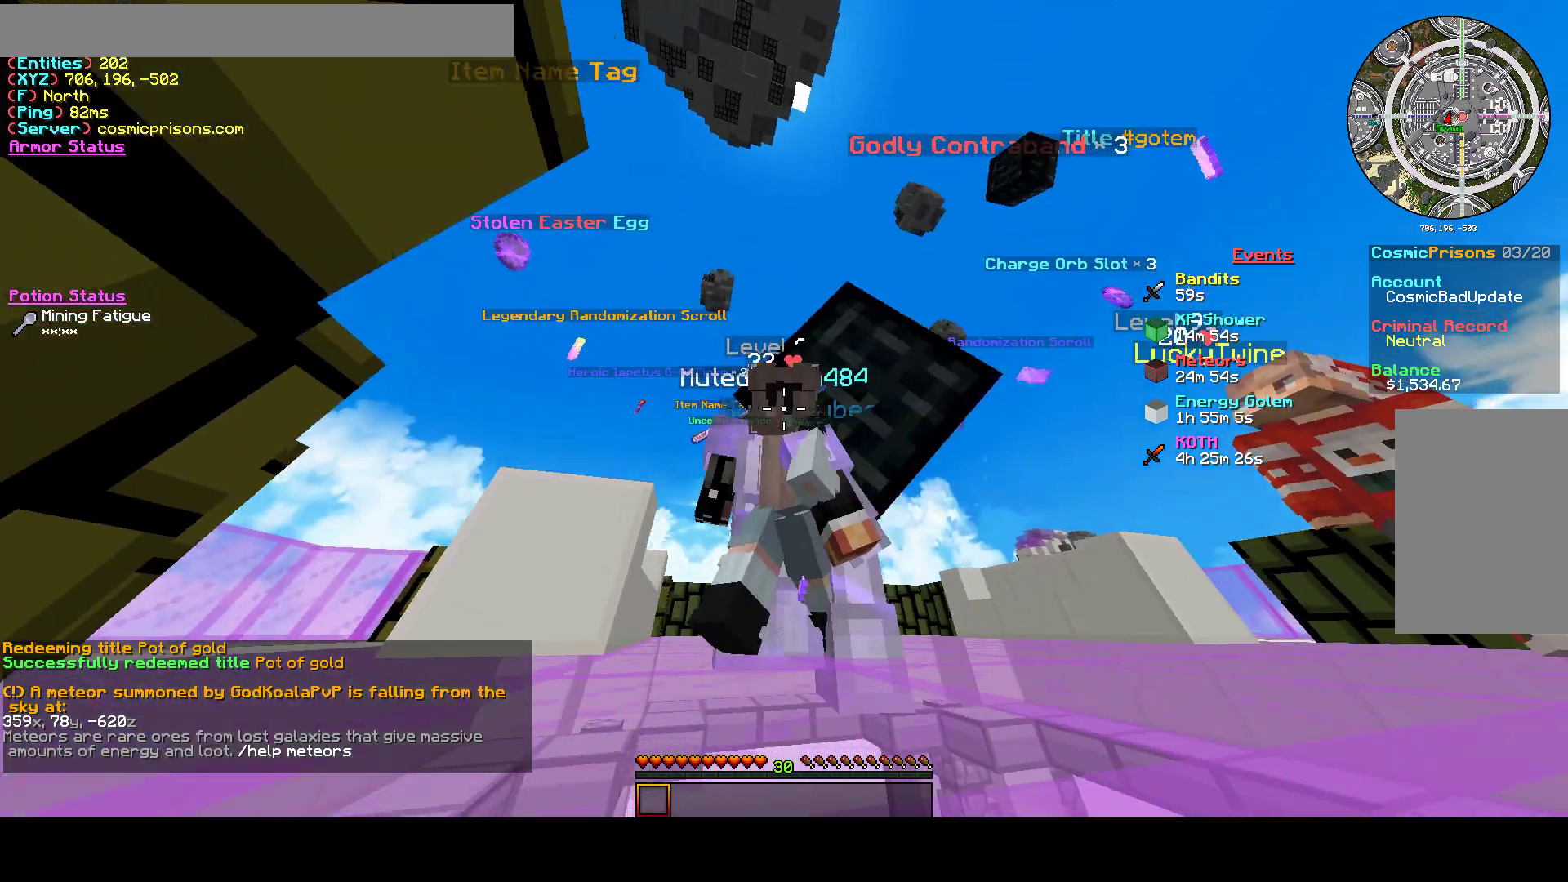
{"keys": ["d", "s"], "mouse": [], "events": [[300, "s", "down"]]}
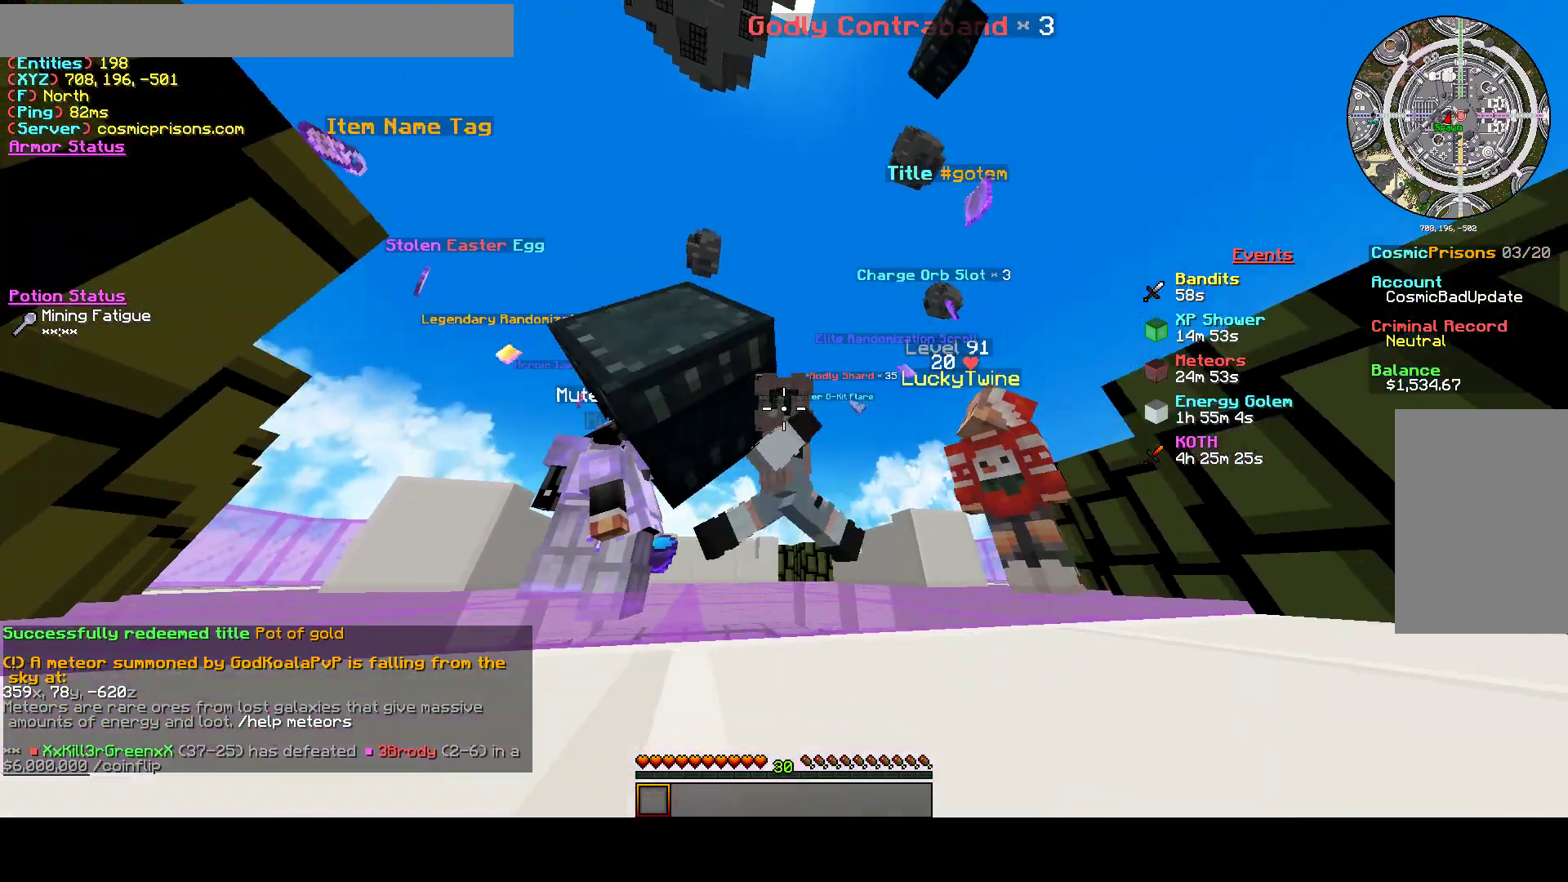
{"keys": [], "mouse": [], "events": [[300, "d", "up"], [500, "s", "up"]]}
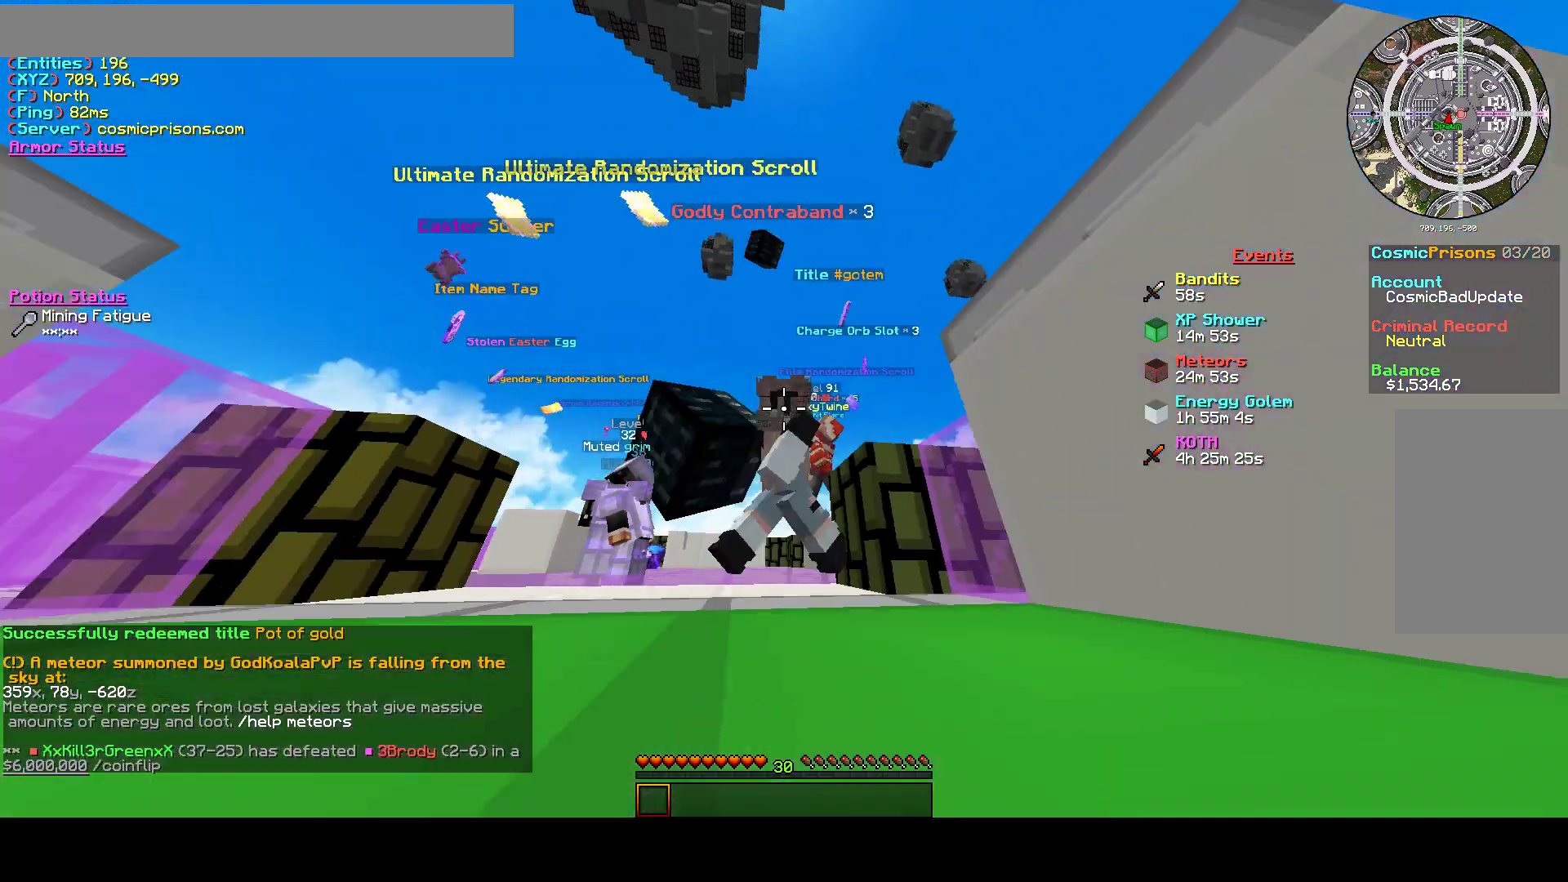
{"keys": ["a", "w"], "mouse": [], "events": [[233, "w", "down"], [433, "a", "down"]]}
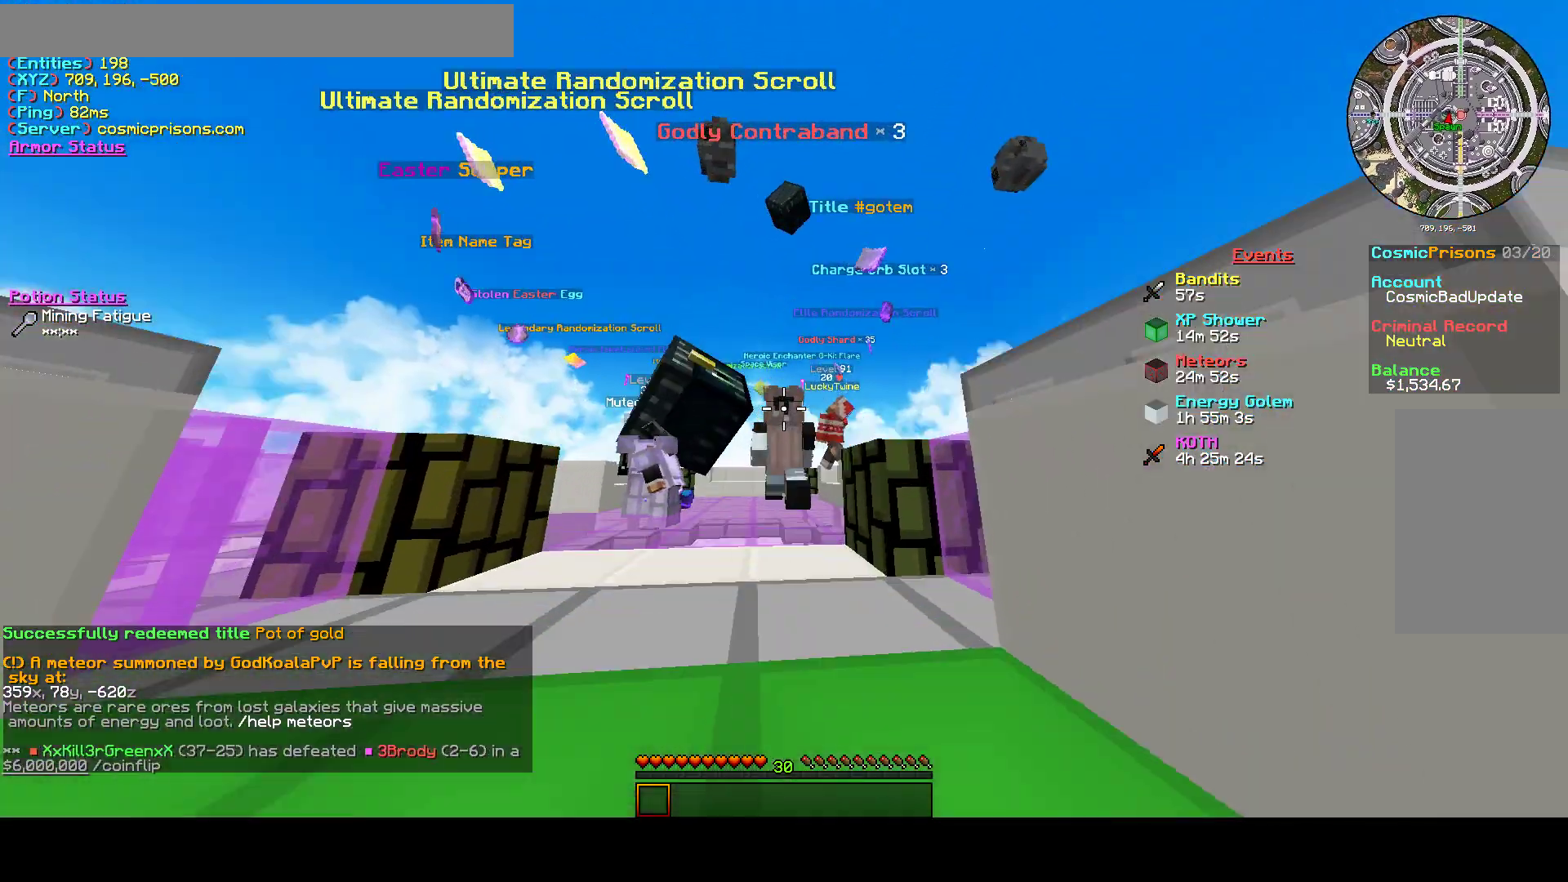
{"keys": ["a"], "mouse": [], "events": [[233, "w", "up"], [333, "w", "down"], [400, "w", "up"]]}
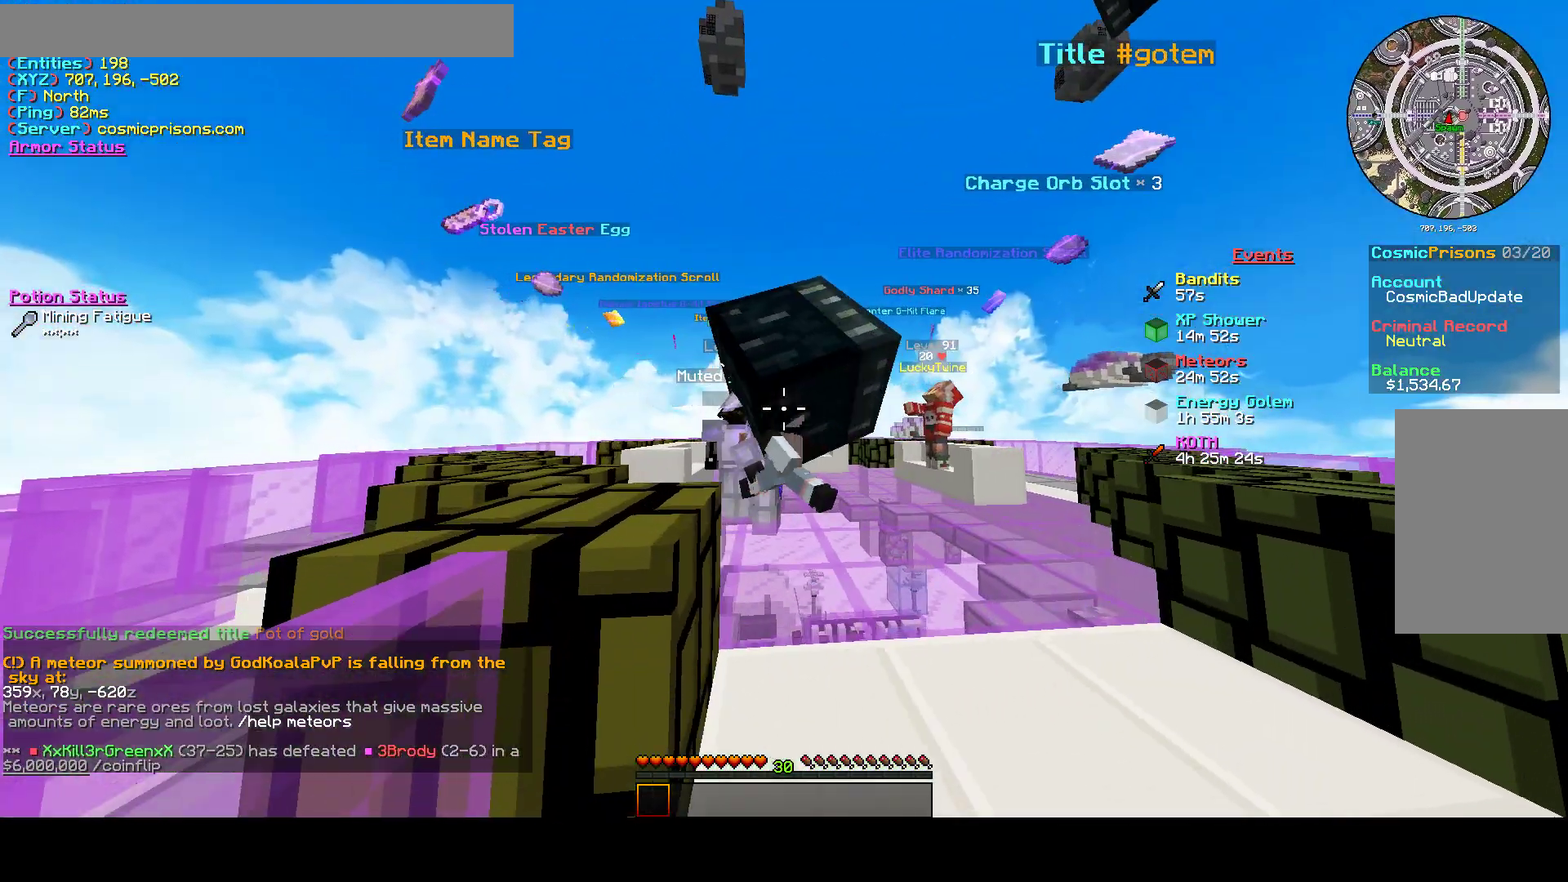
{"keys": [], "mouse": [], "events": [[33, "a", "up"]]}
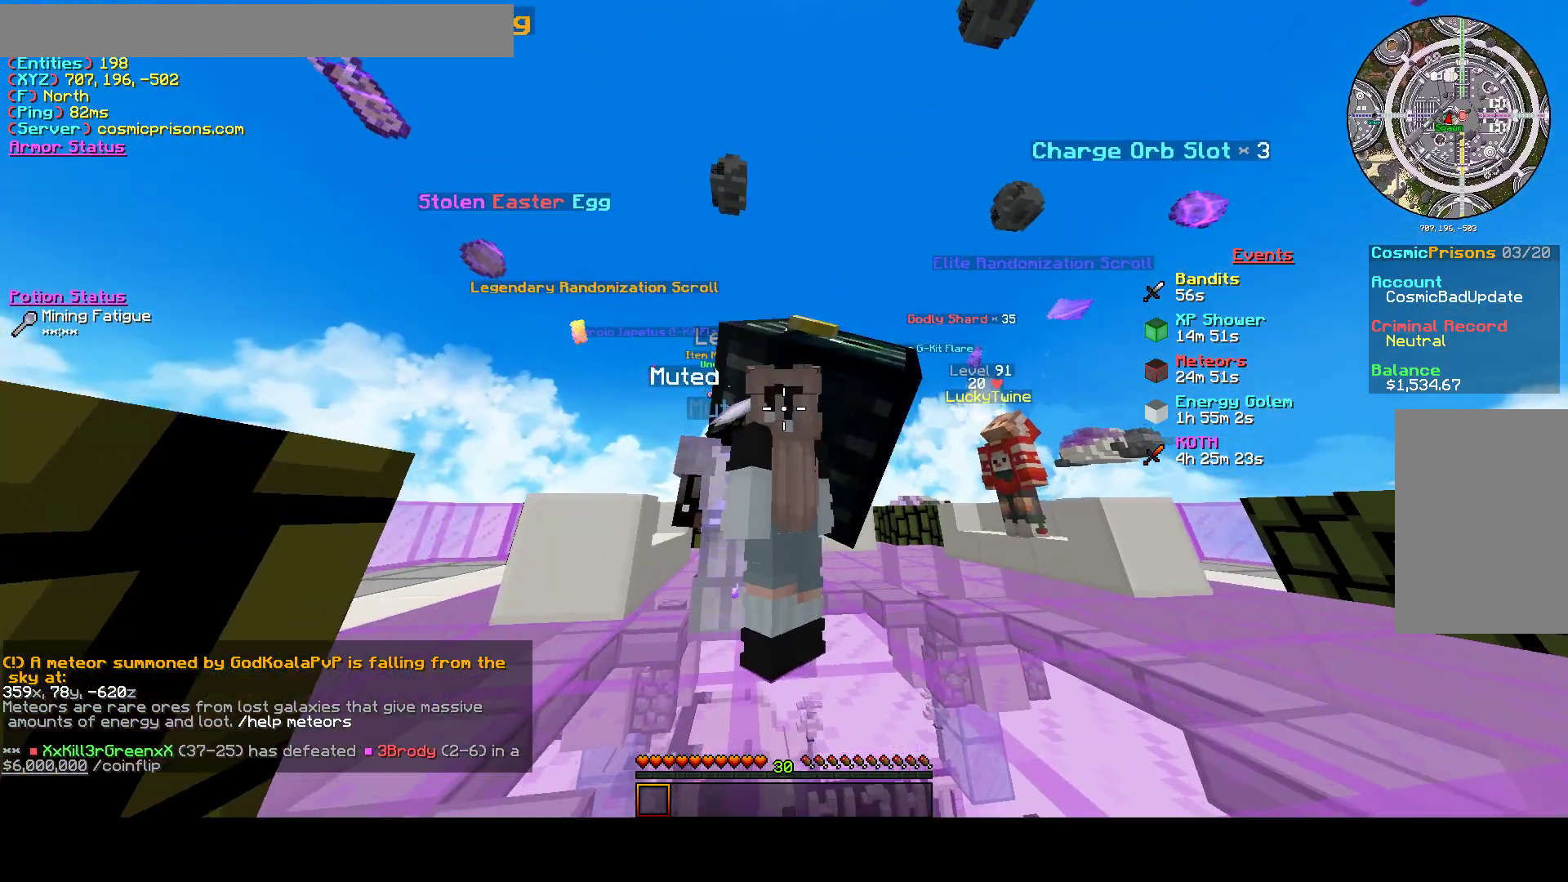
{"keys": [], "mouse": [], "events": []}
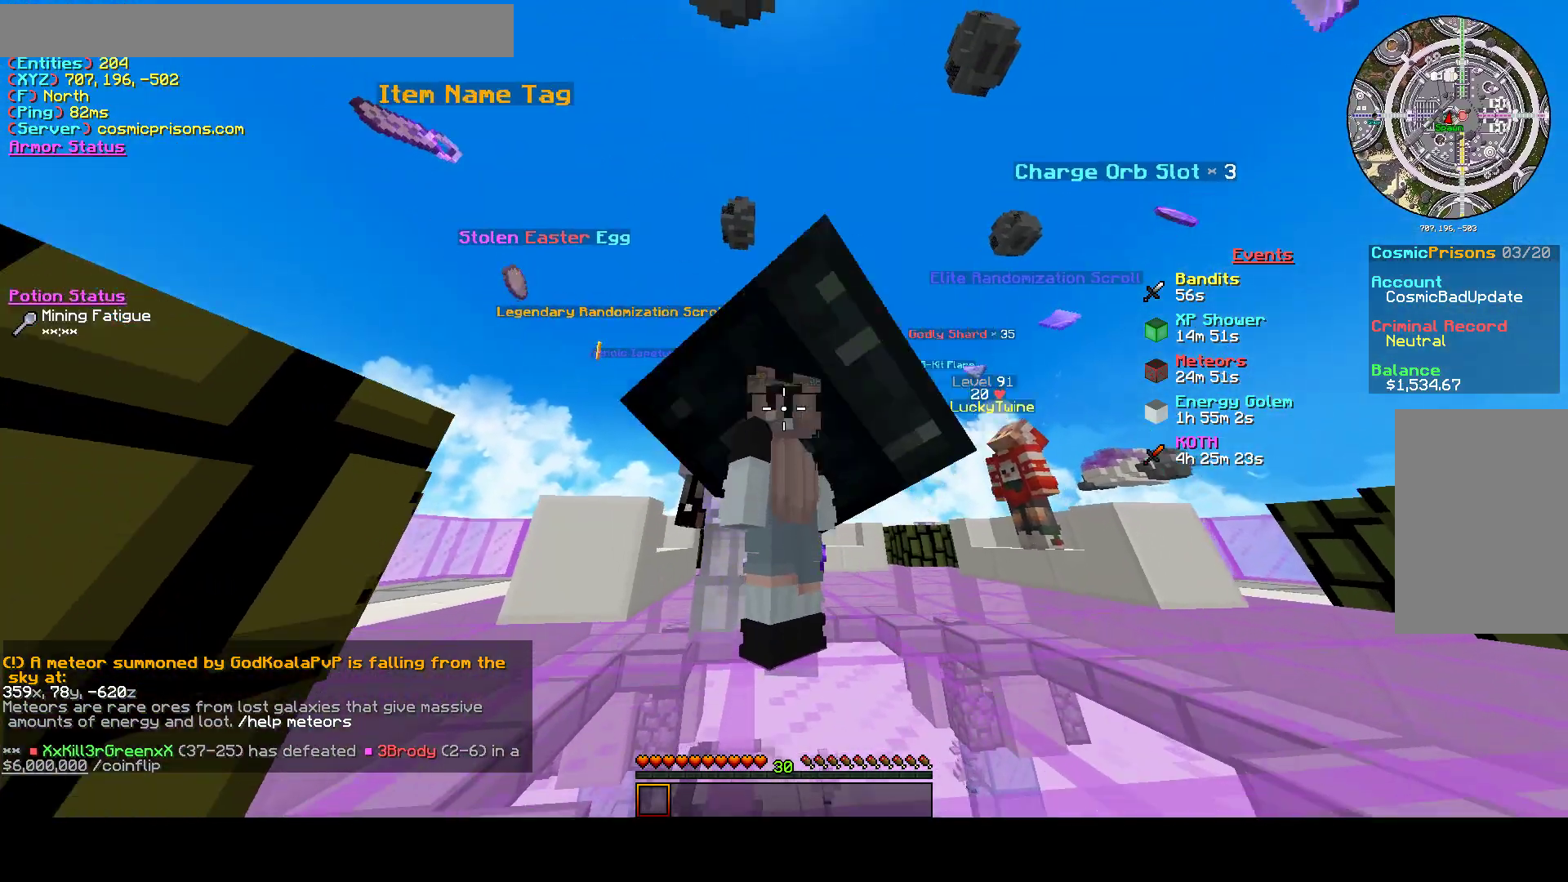
{"keys": [], "mouse": [], "events": []}
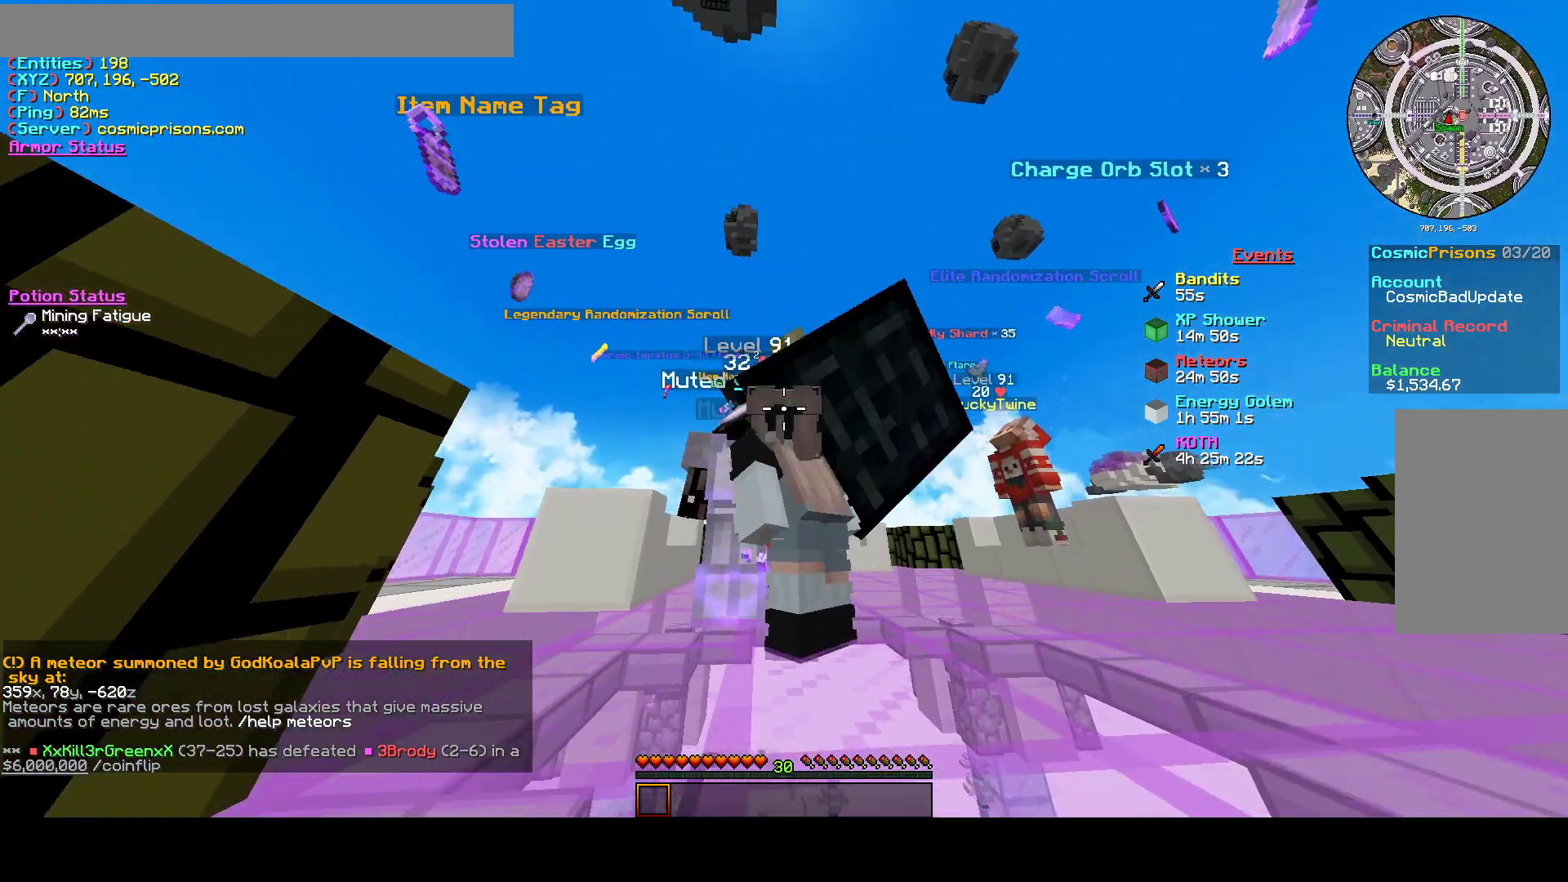
{"keys": [], "mouse": [], "events": []}
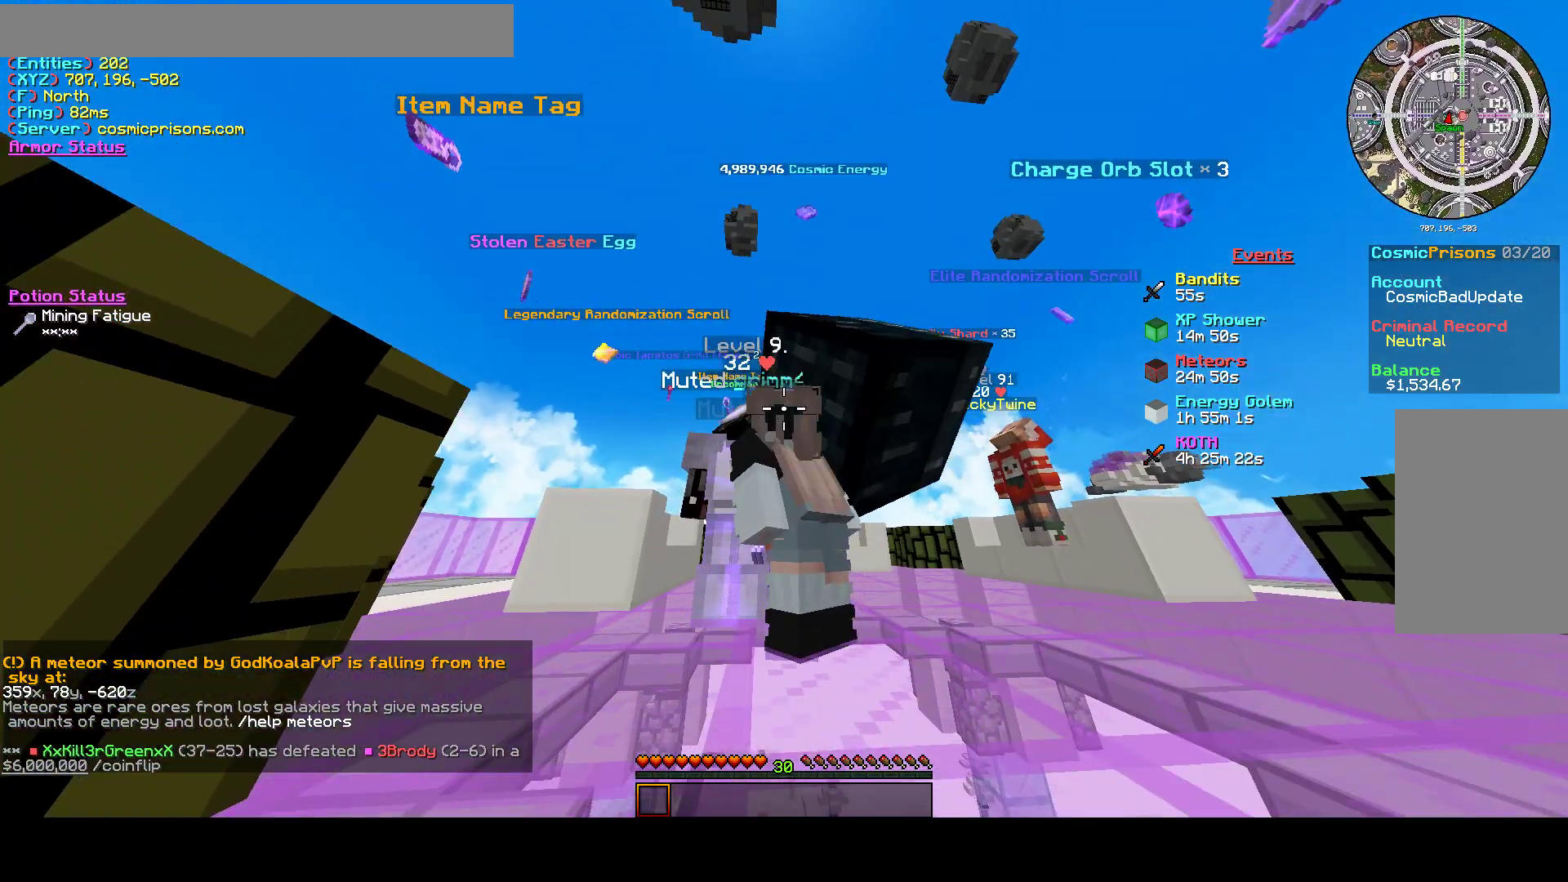
{"keys": [], "mouse": [], "events": []}
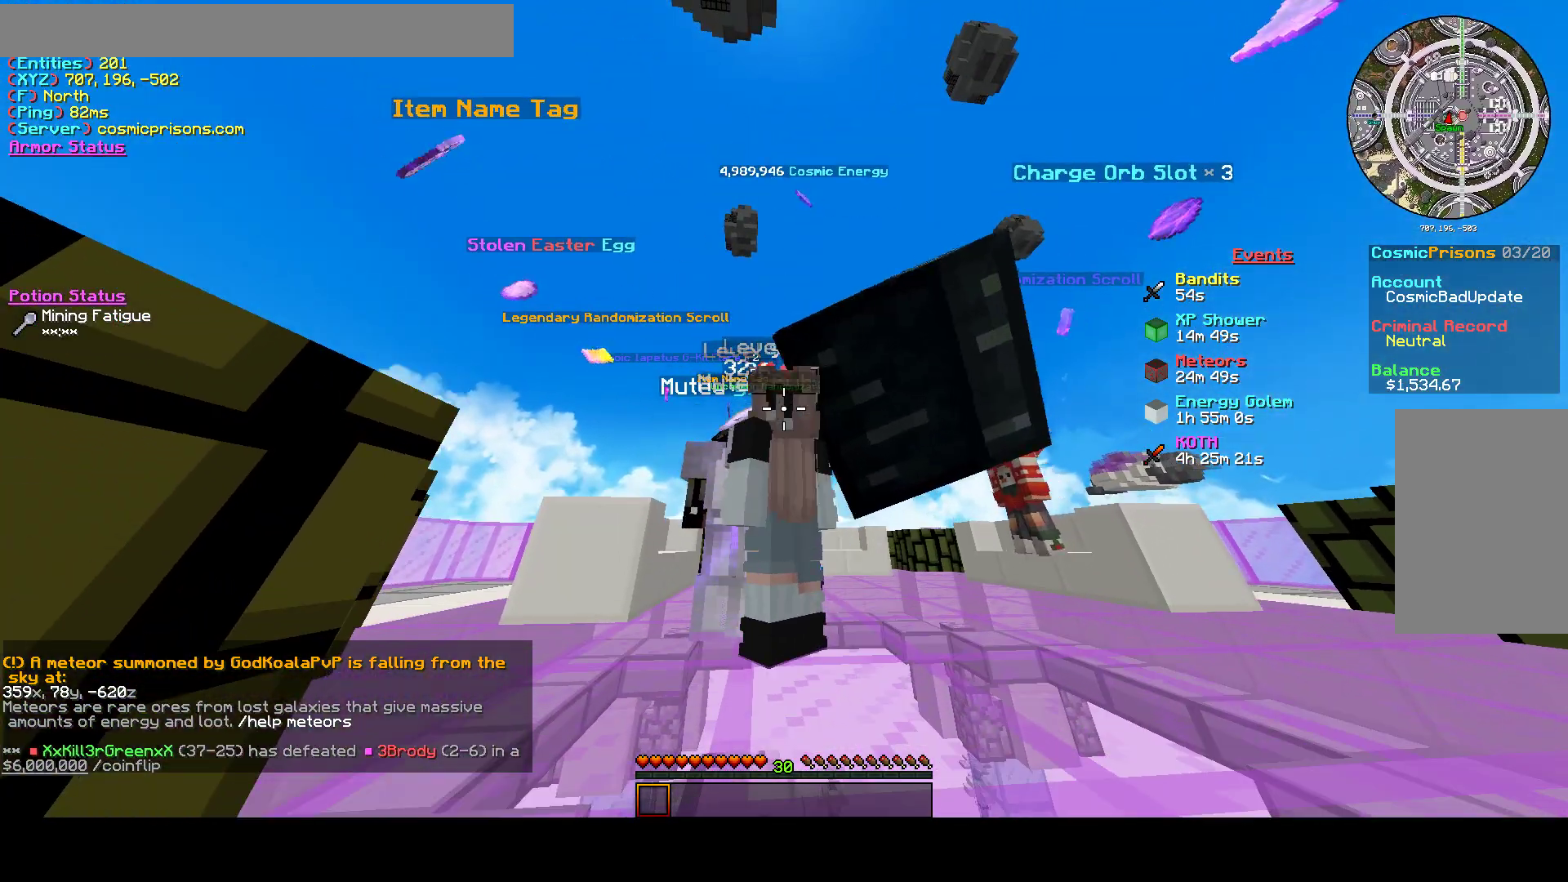
{"keys": [], "mouse": [], "events": []}
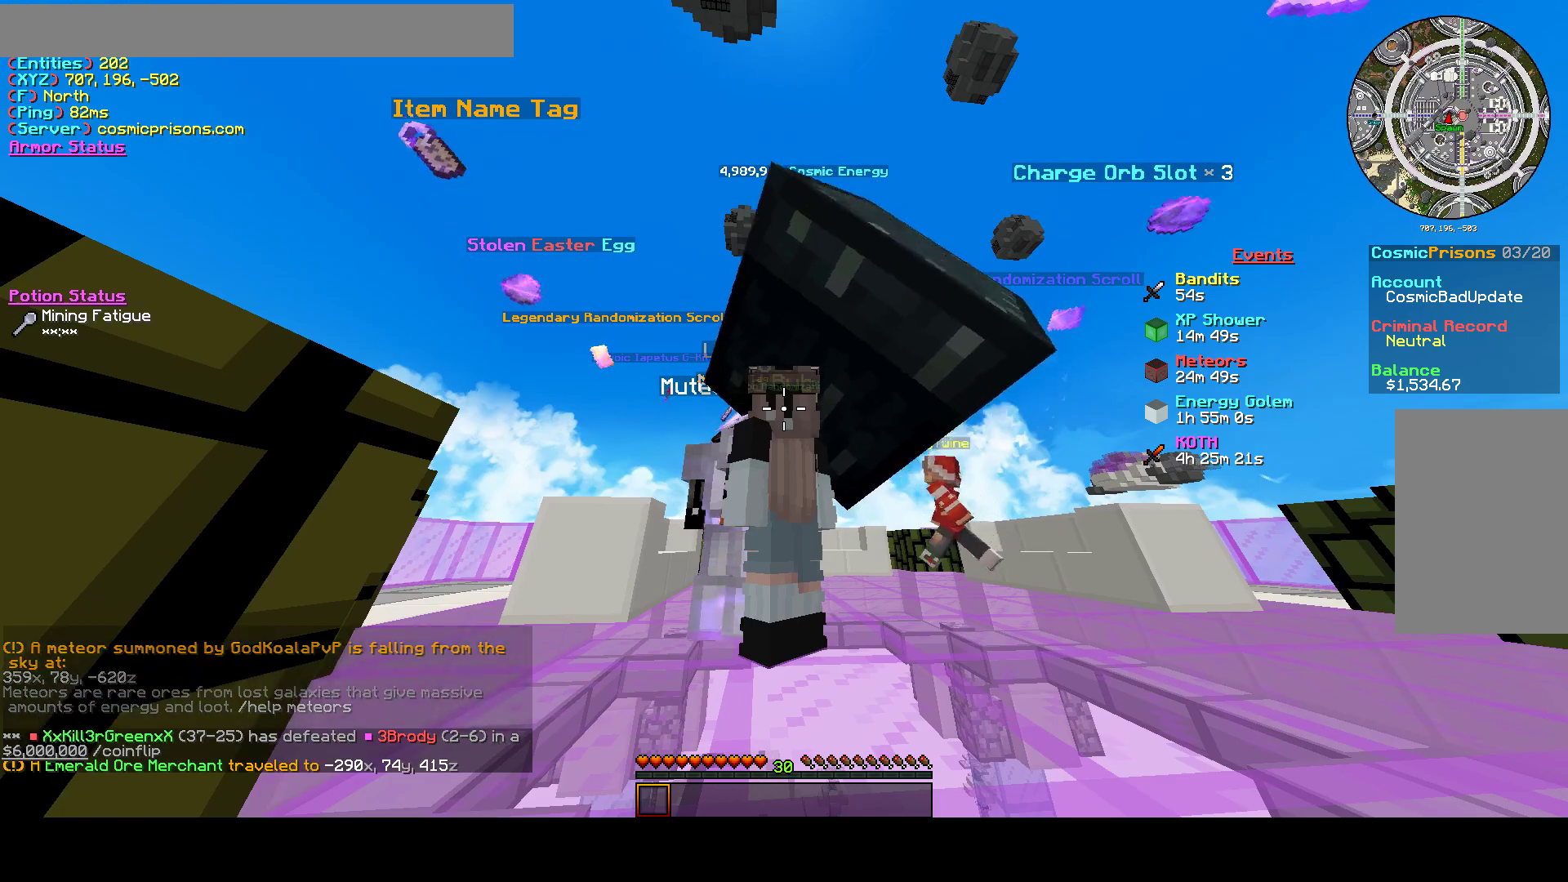
{"keys": [], "mouse": [], "events": []}
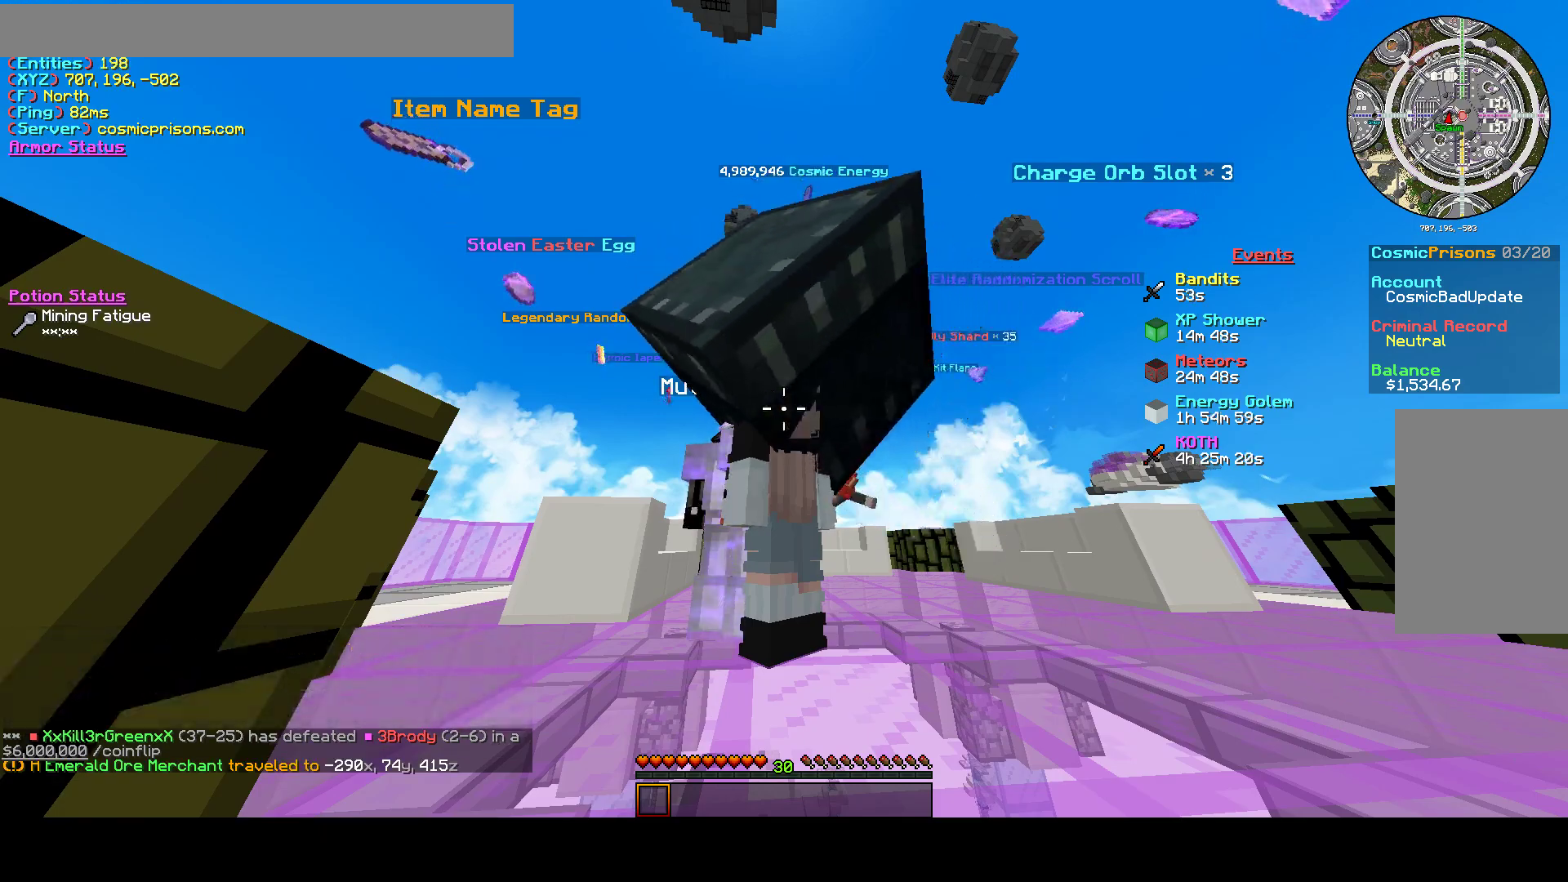
{"keys": [], "mouse": [], "events": []}
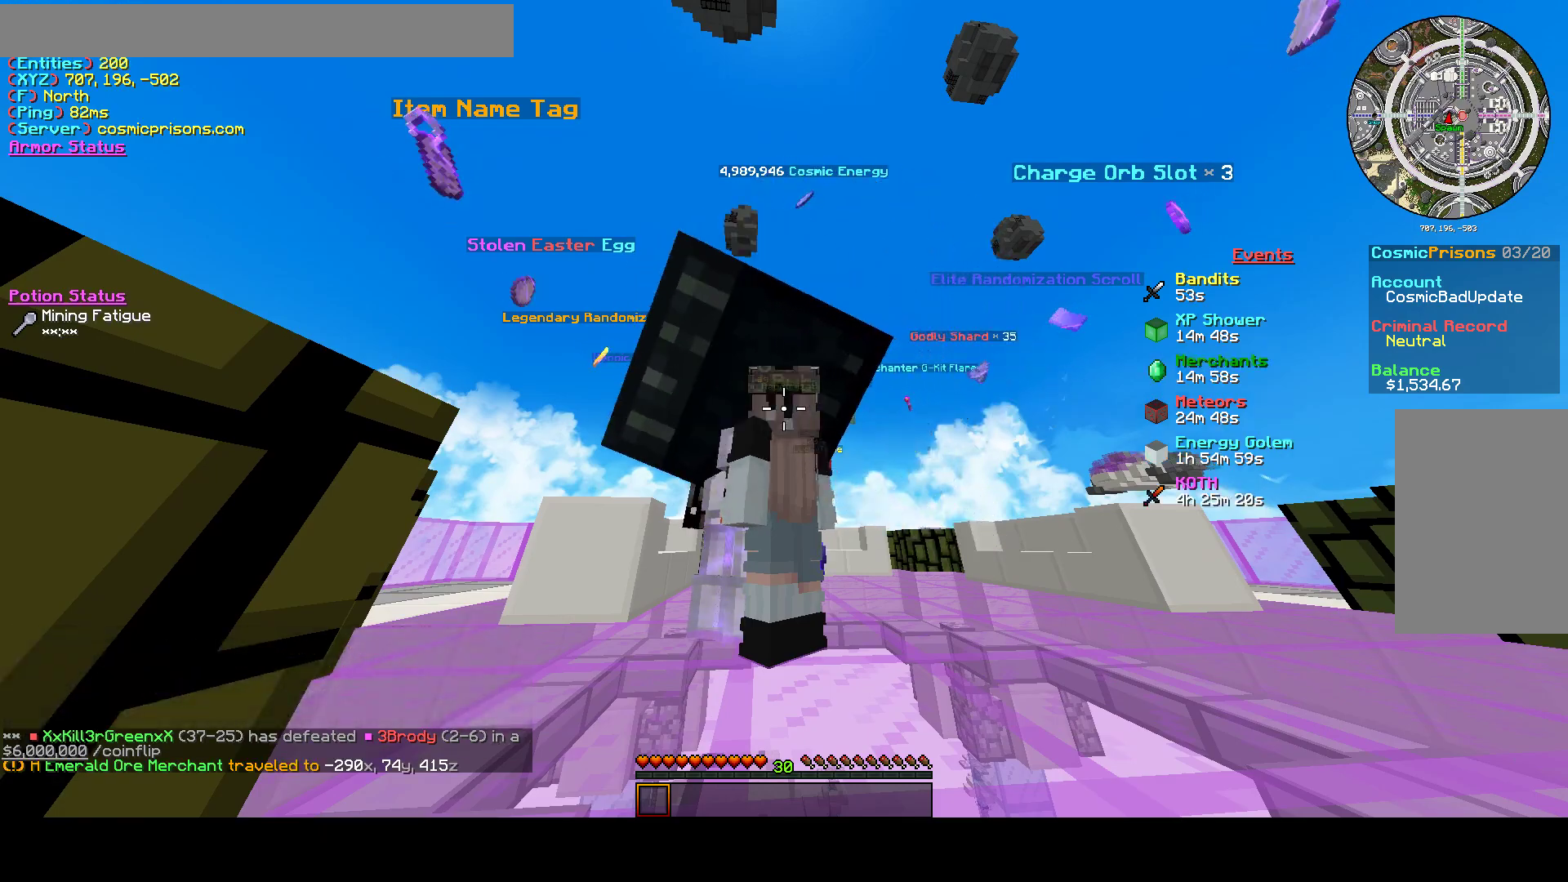
{"keys": [], "mouse": [], "events": []}
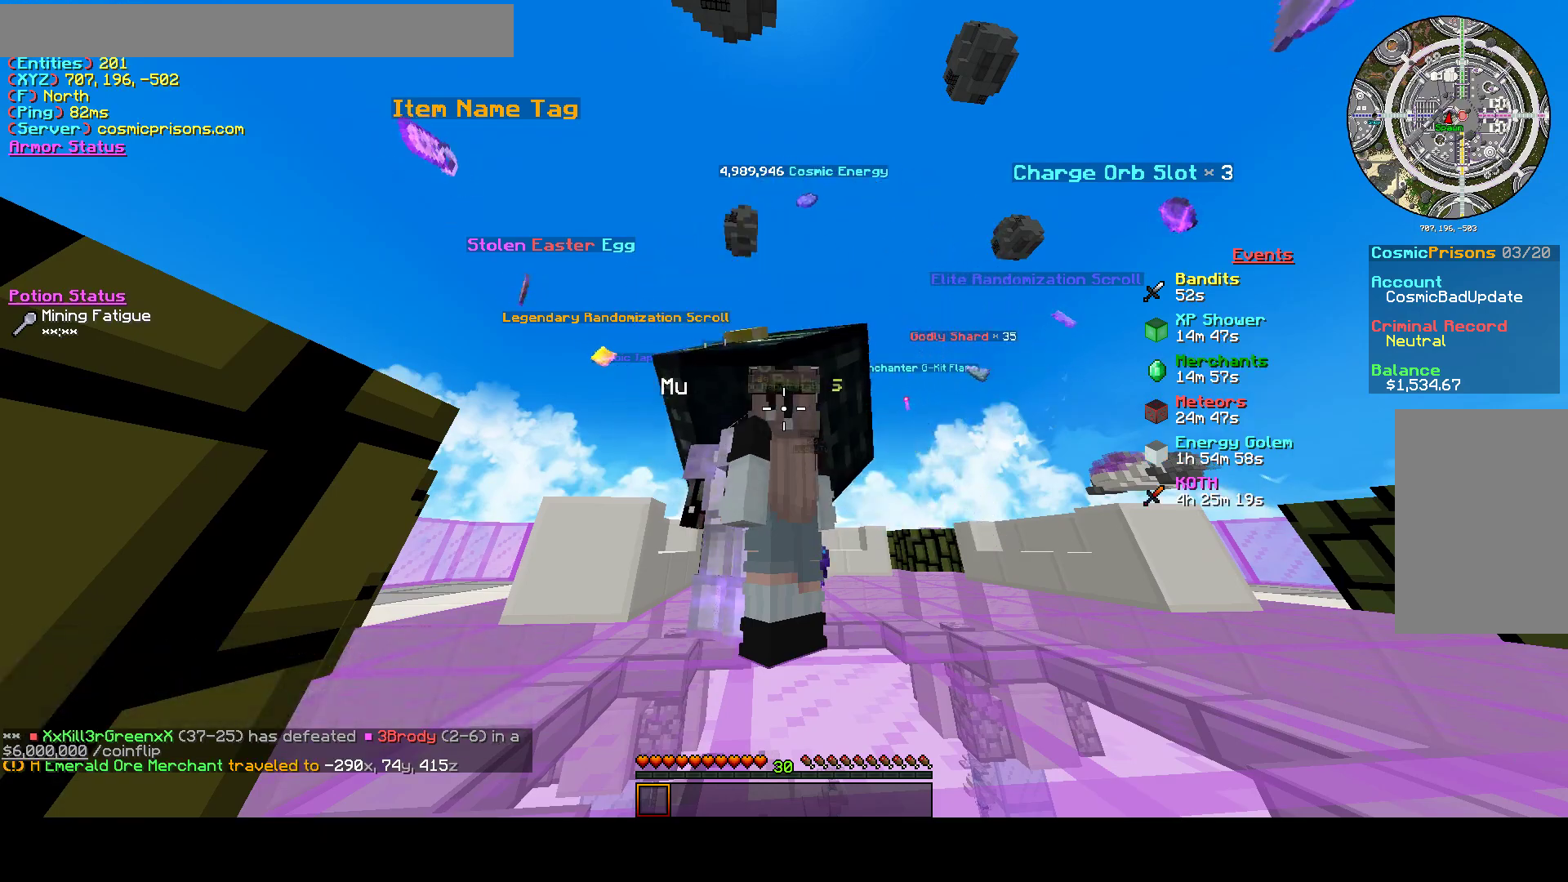
{"keys": ["d", "w"], "mouse": [], "events": [[133, "w", "down"], [233, "a", "down"], [433, "a", "up"], [500, "d", "down"]]}
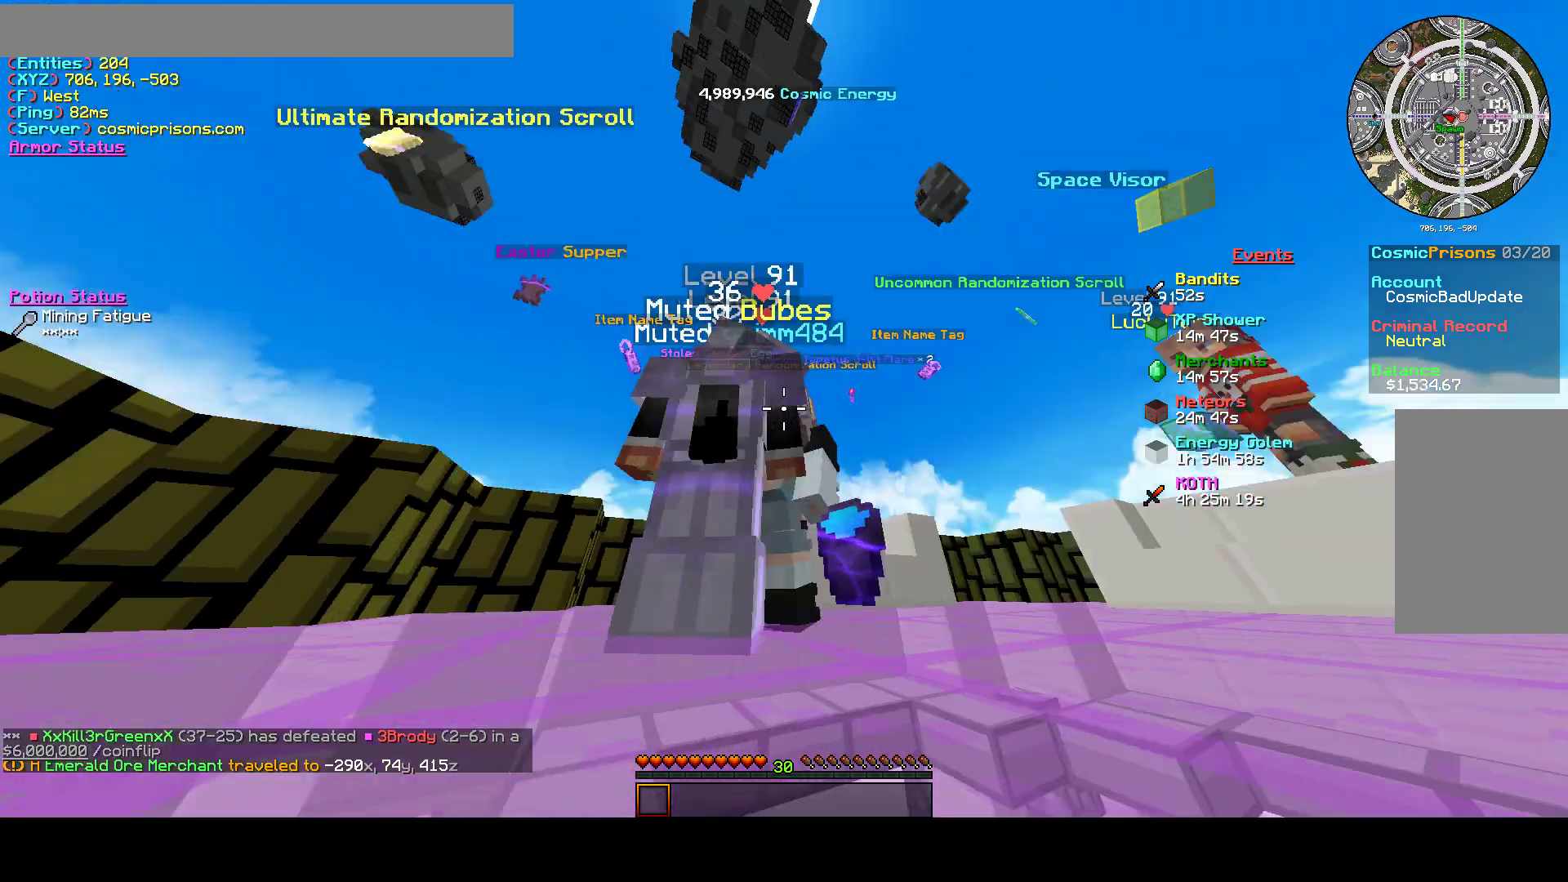
{"keys": ["a", "s"], "mouse": [], "events": [[100, "w", "up"], [200, "d", "up"], [267, "a", "down"], [500, "s", "down"]]}
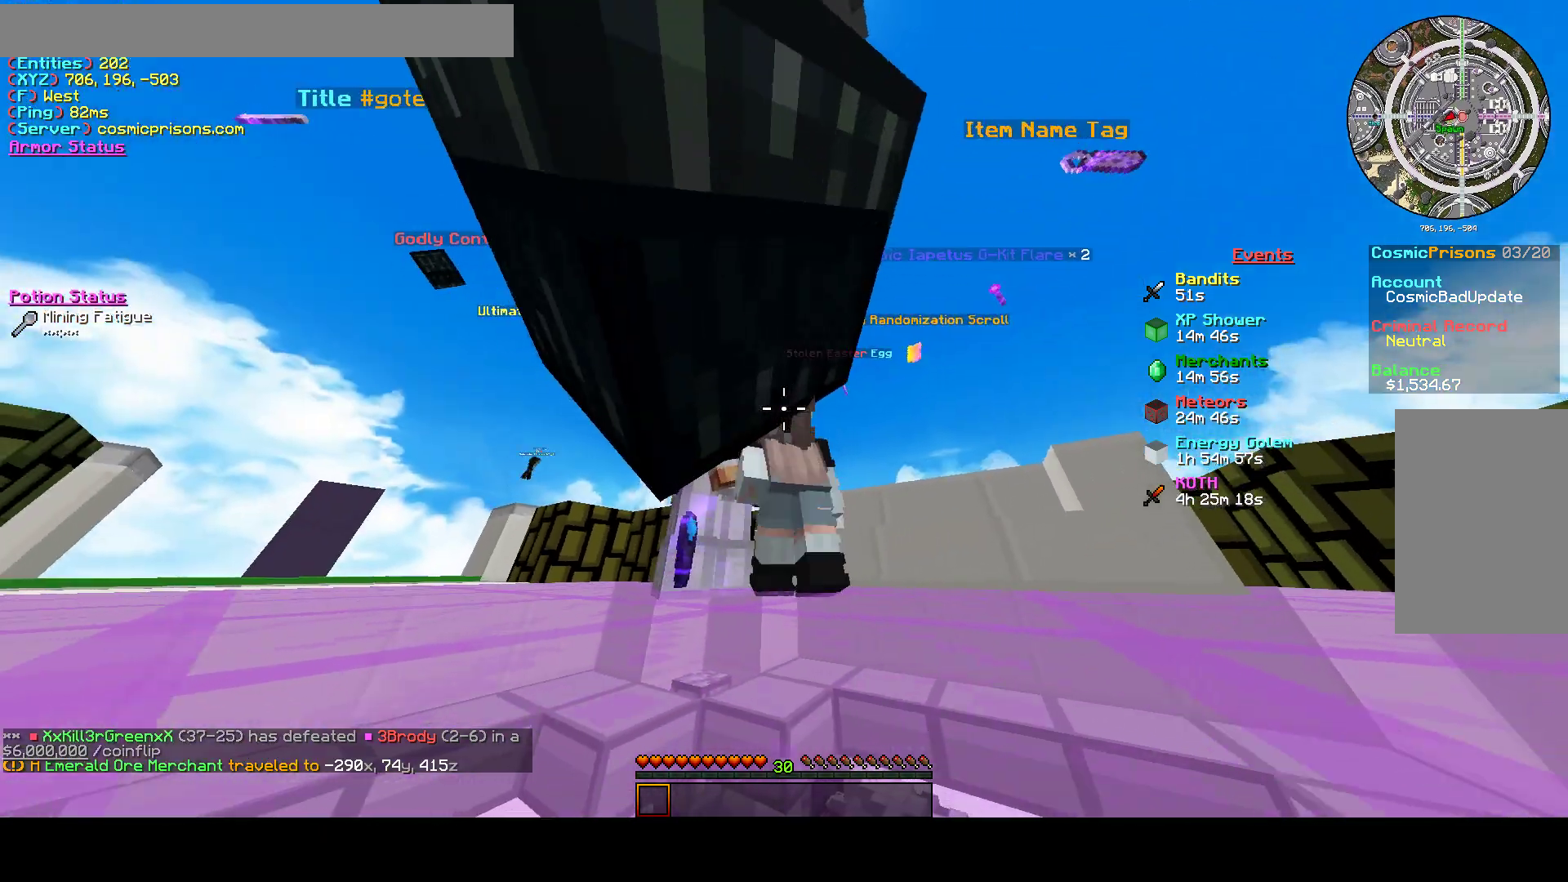
{"keys": ["a"], "mouse": [], "events": [[400, "s", "up"]]}
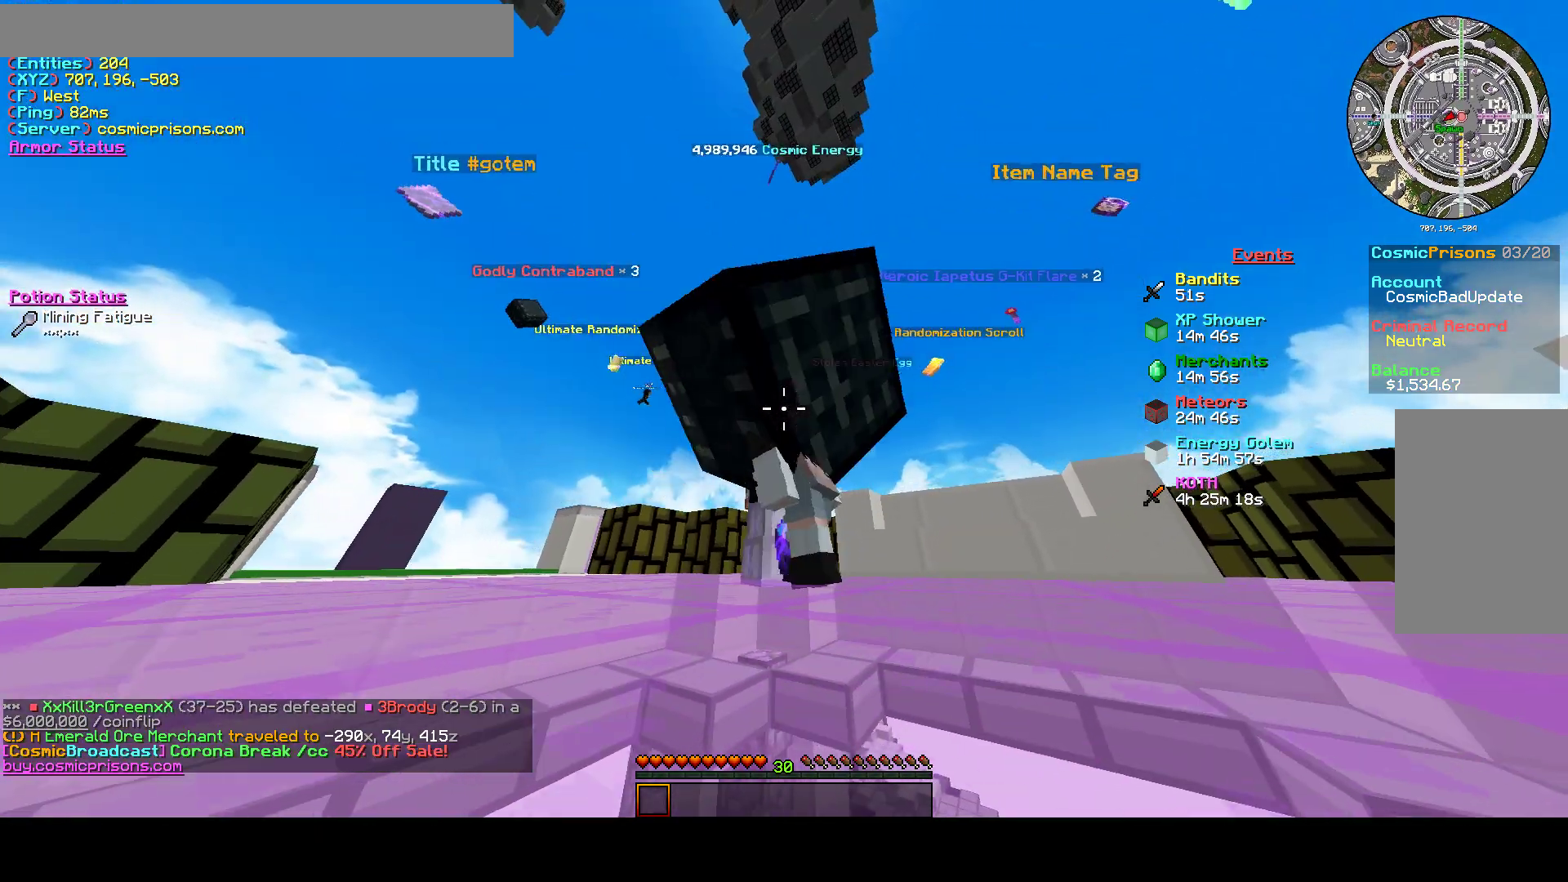
{"keys": ["d"], "mouse": [], "events": [[167, "w", "down"], [300, "a", "up"], [500, "d", "down"], [500, "w", "up"]]}
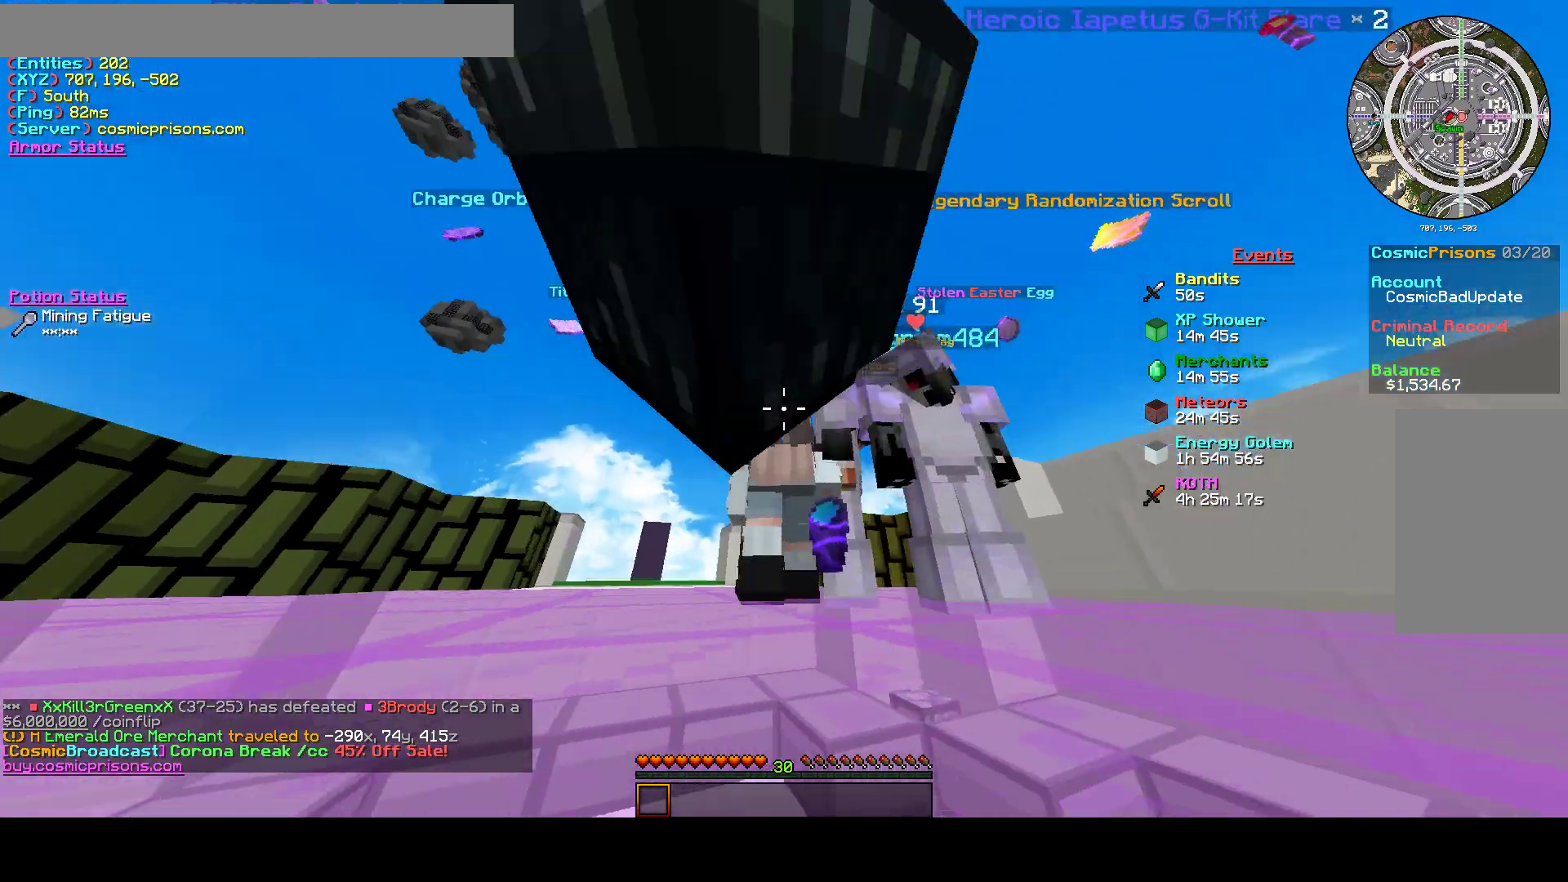
{"keys": ["a", "d", "s"], "mouse": [], "events": [[300, "s", "down"], [433, "a", "down"]]}
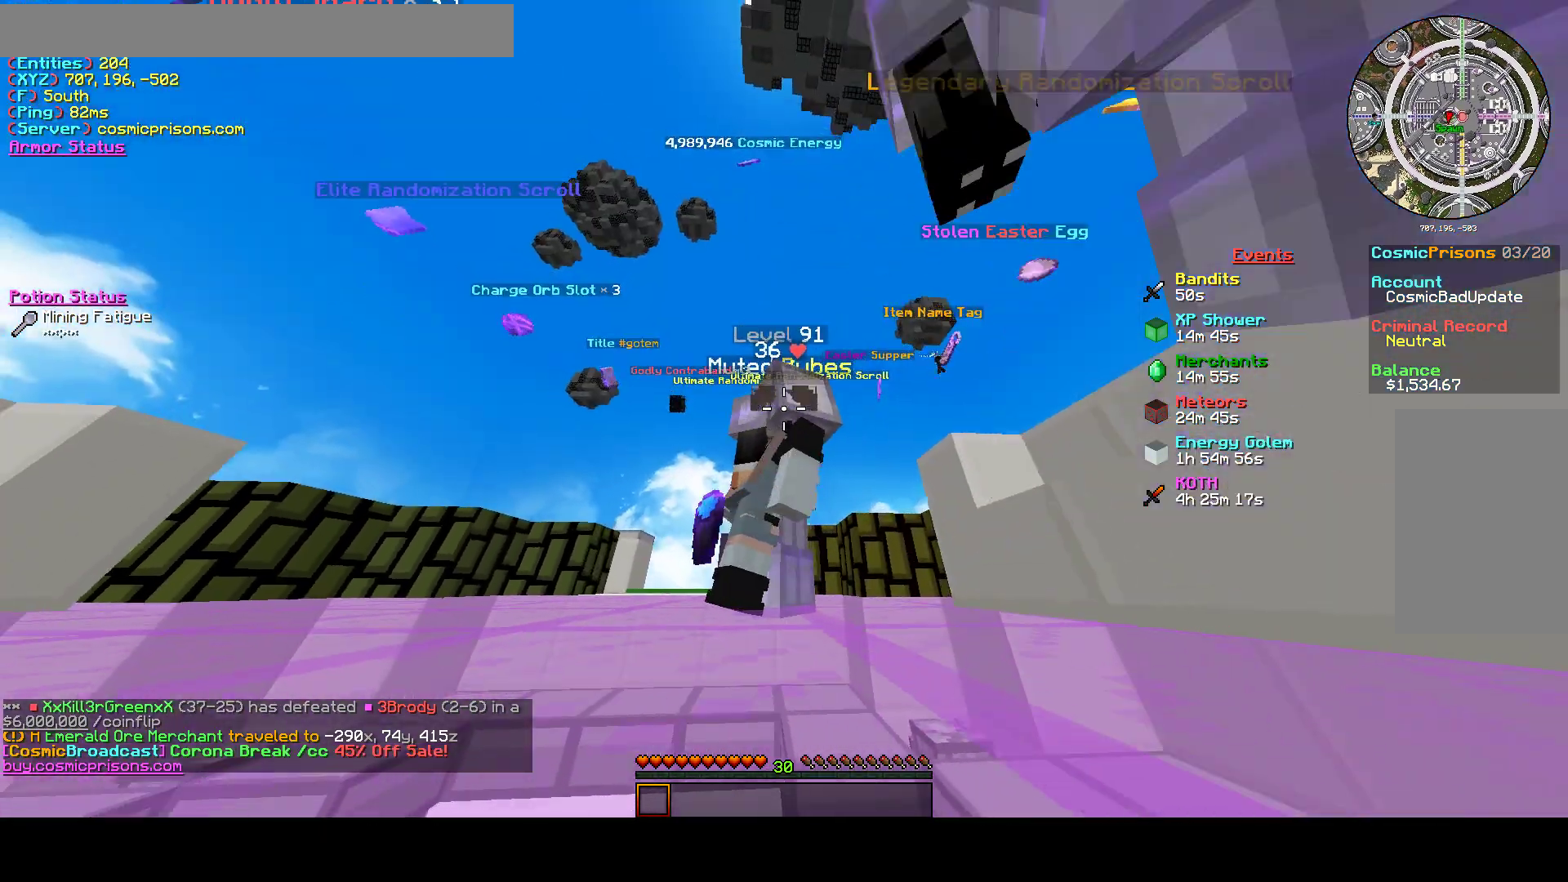
{"keys": ["a"], "mouse": [], "events": [[100, "d", "up"], [367, "s", "up"]]}
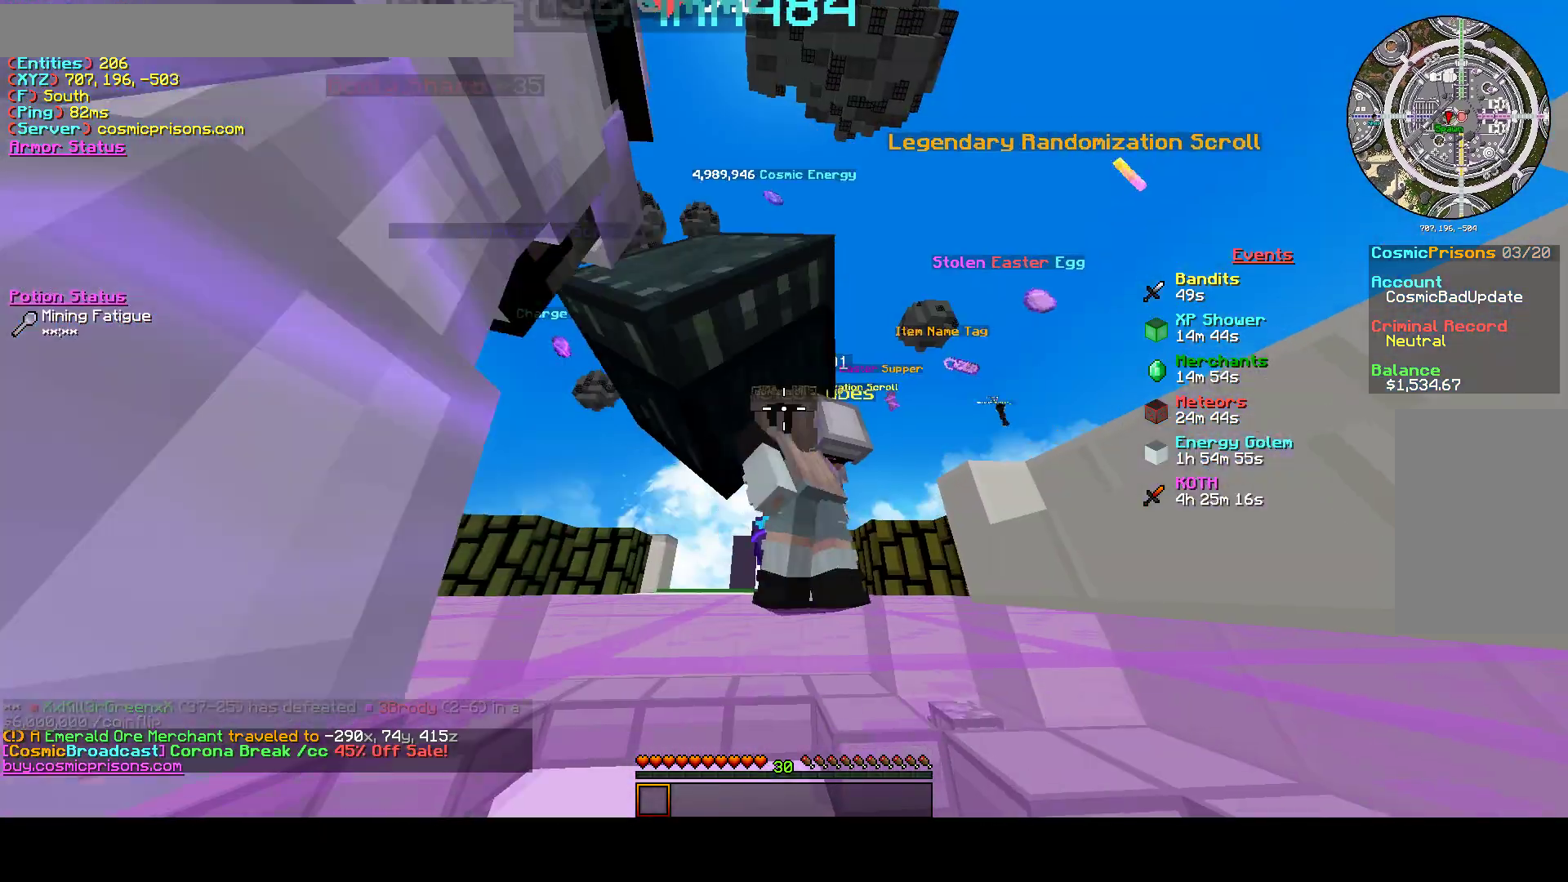
{"keys": ["d"], "mouse": [], "events": [[133, "w", "down"], [233, "a", "up"], [300, "d", "down"], [400, "w", "up"]]}
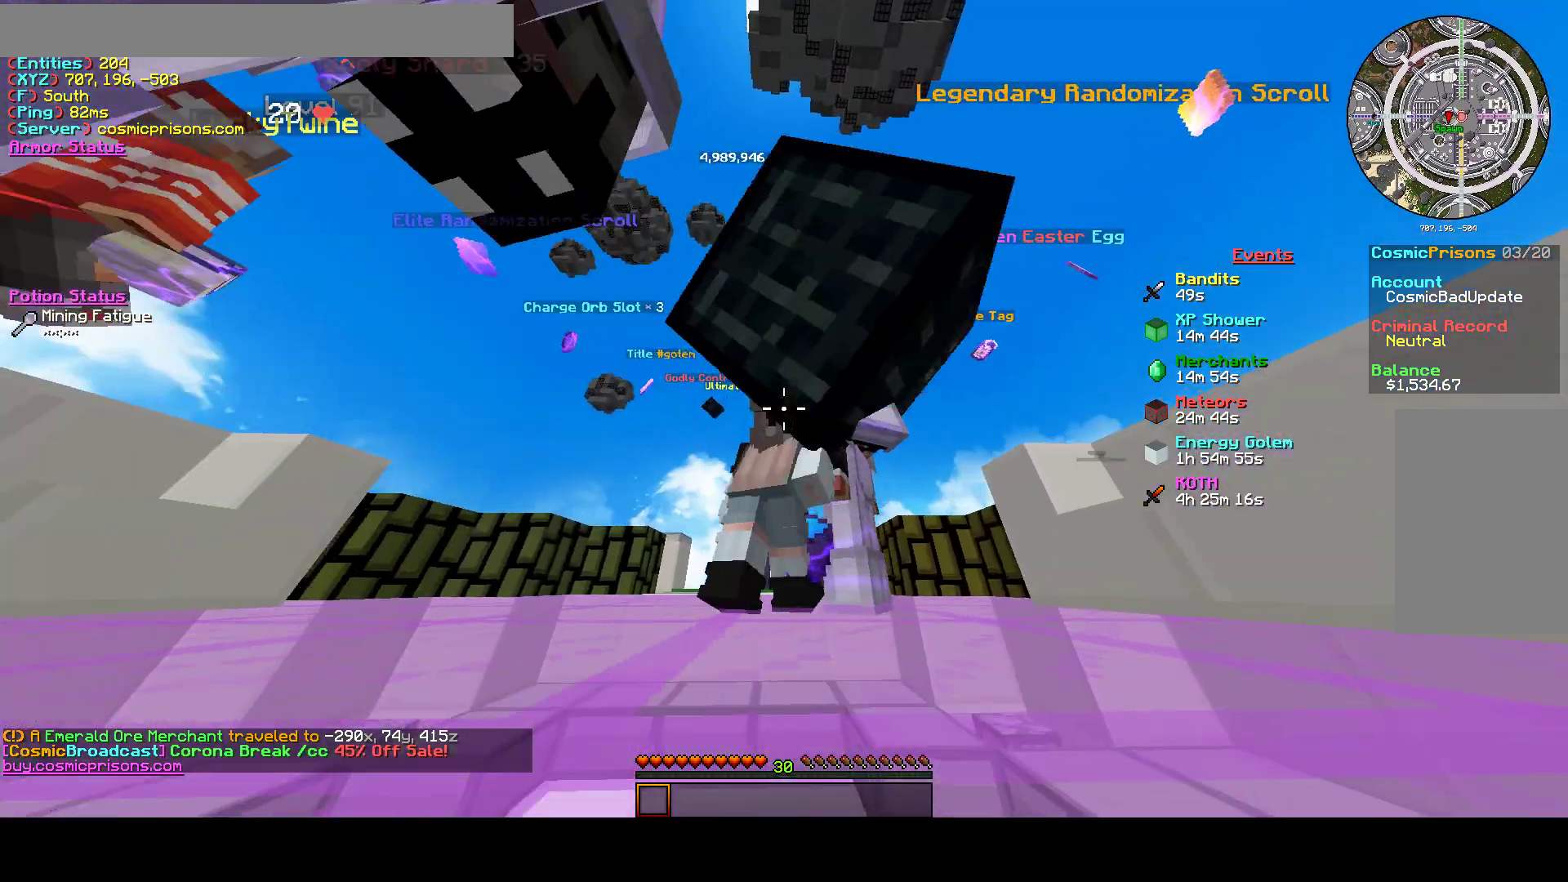
{"keys": ["a"], "mouse": [], "events": [[233, "a", "down"], [233, "s", "down"], [400, "d", "up"], [467, "s", "up"]]}
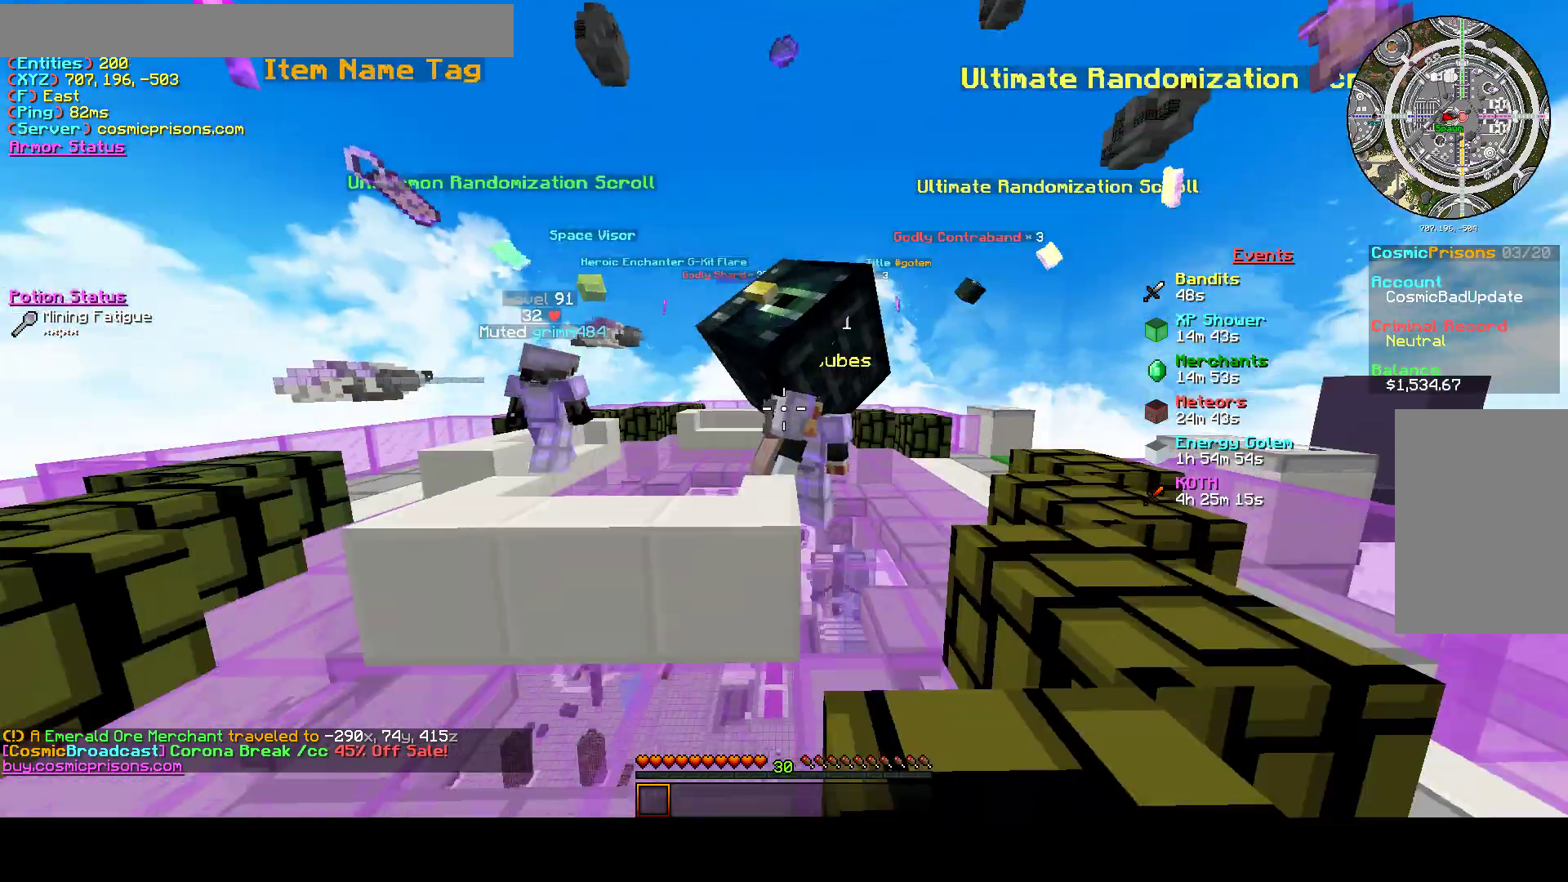
{"keys": ["d"], "mouse": [], "events": [[233, "w", "down"], [333, "a", "up"], [367, "d", "down"], [467, "w", "up"]]}